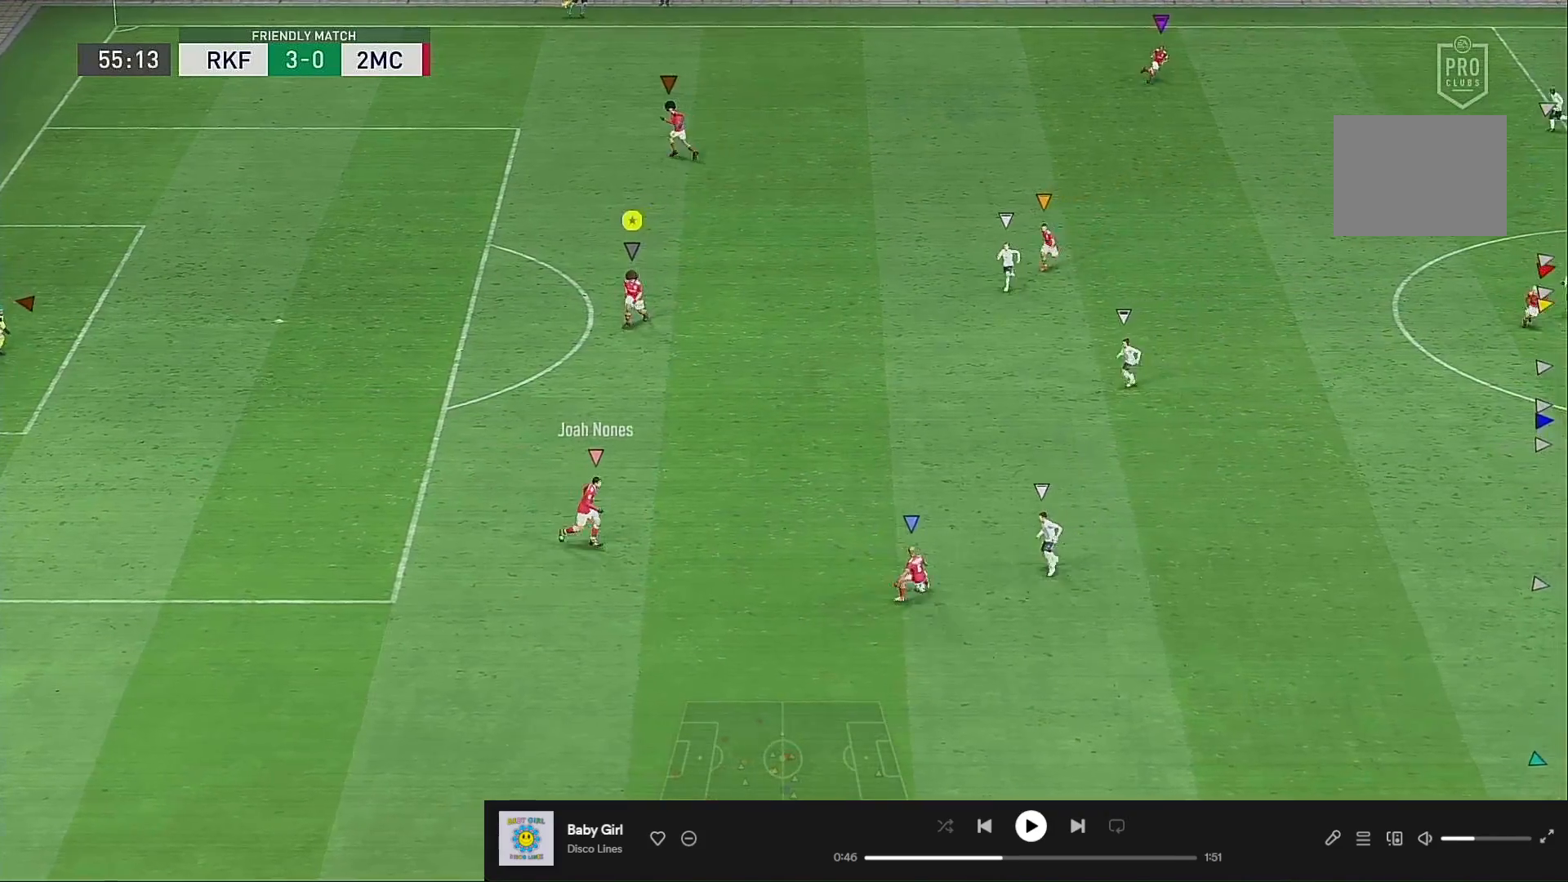
Gameplay with a controller (Xbox layout); each line is a JSON object with the inputs held at the frame after it. "events" lists button and stick changes between this image and that frame as [ms after this image, input, new state], when the widget could be followed in between. Not read: L3 R3.
{"buttons": [], "left_stick": "down", "right_stick": "center", "events": [[417, "left_stick", "down"]]}
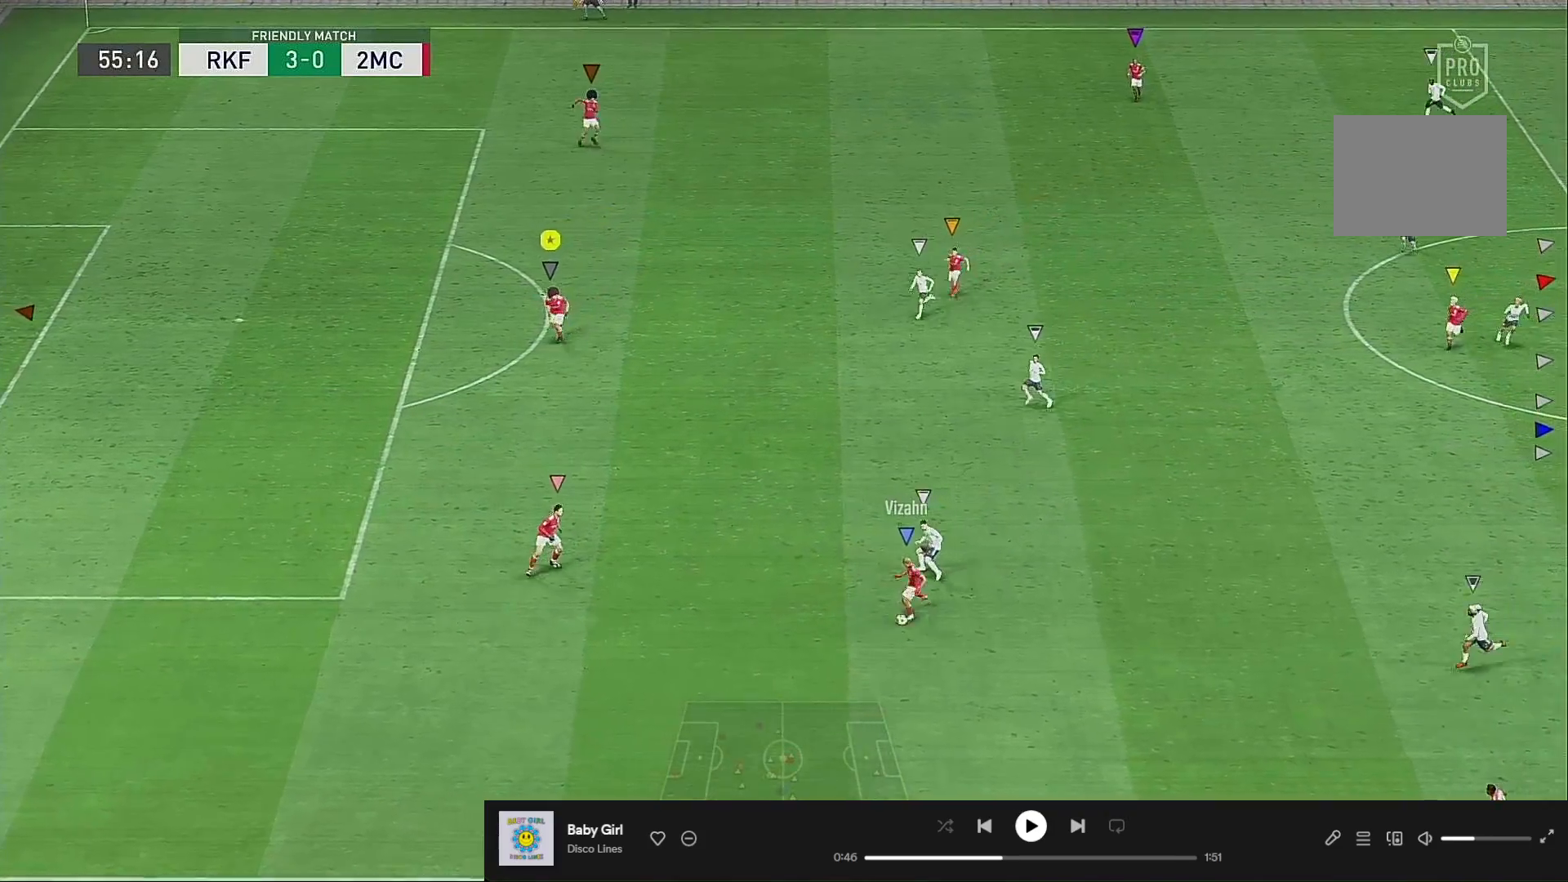
{"buttons": [], "left_stick": "down", "right_stick": "center", "events": []}
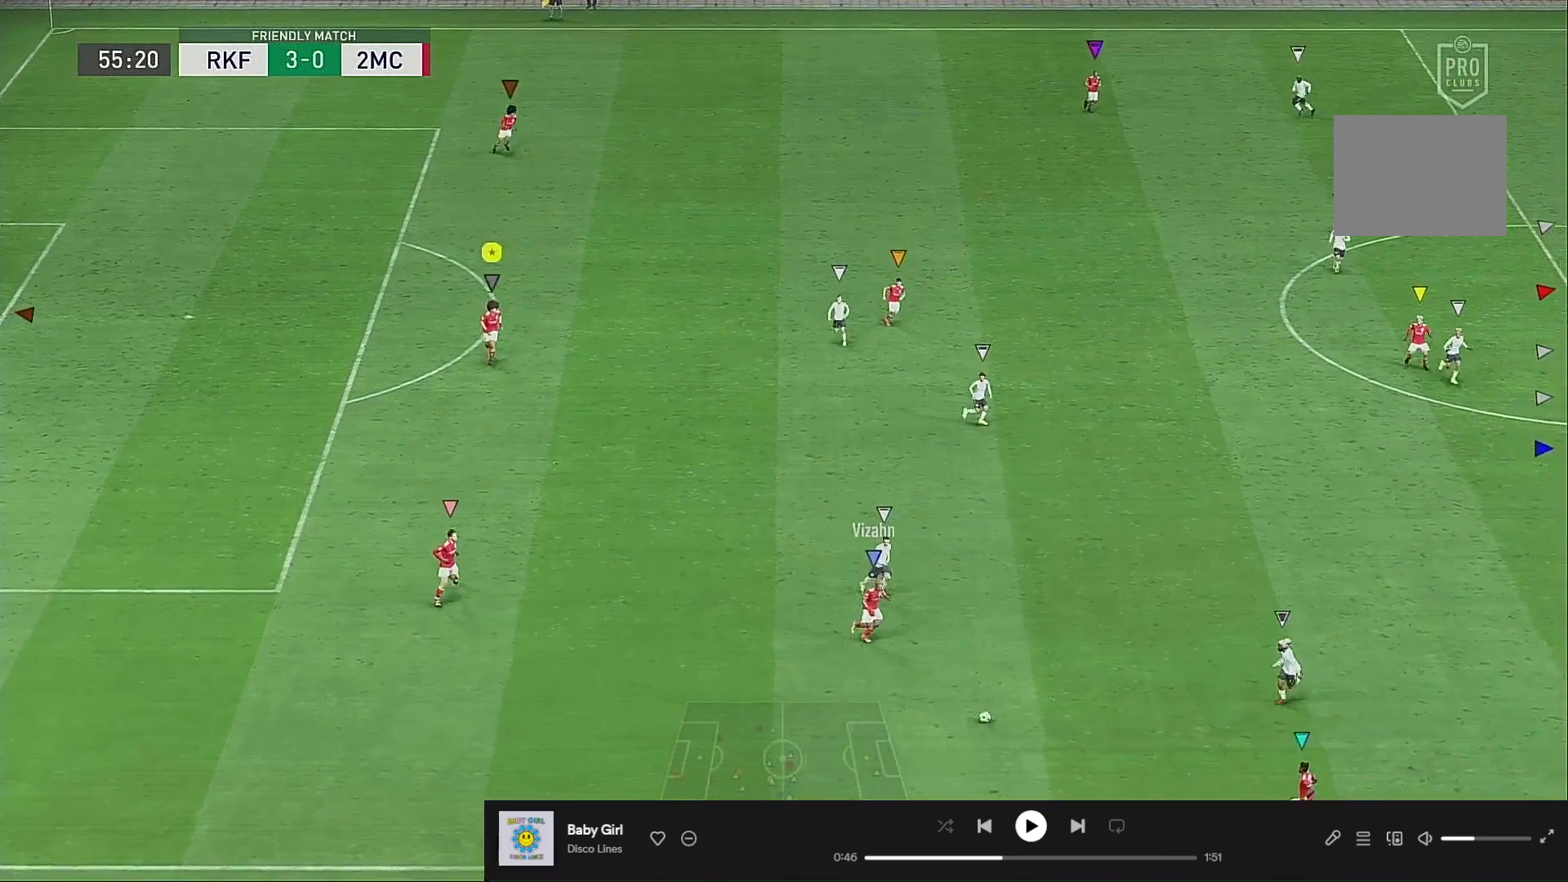
{"buttons": [], "left_stick": "center", "right_stick": "center", "events": [[50, "left_stick", "down-right"], [283, "left_stick", "center"]]}
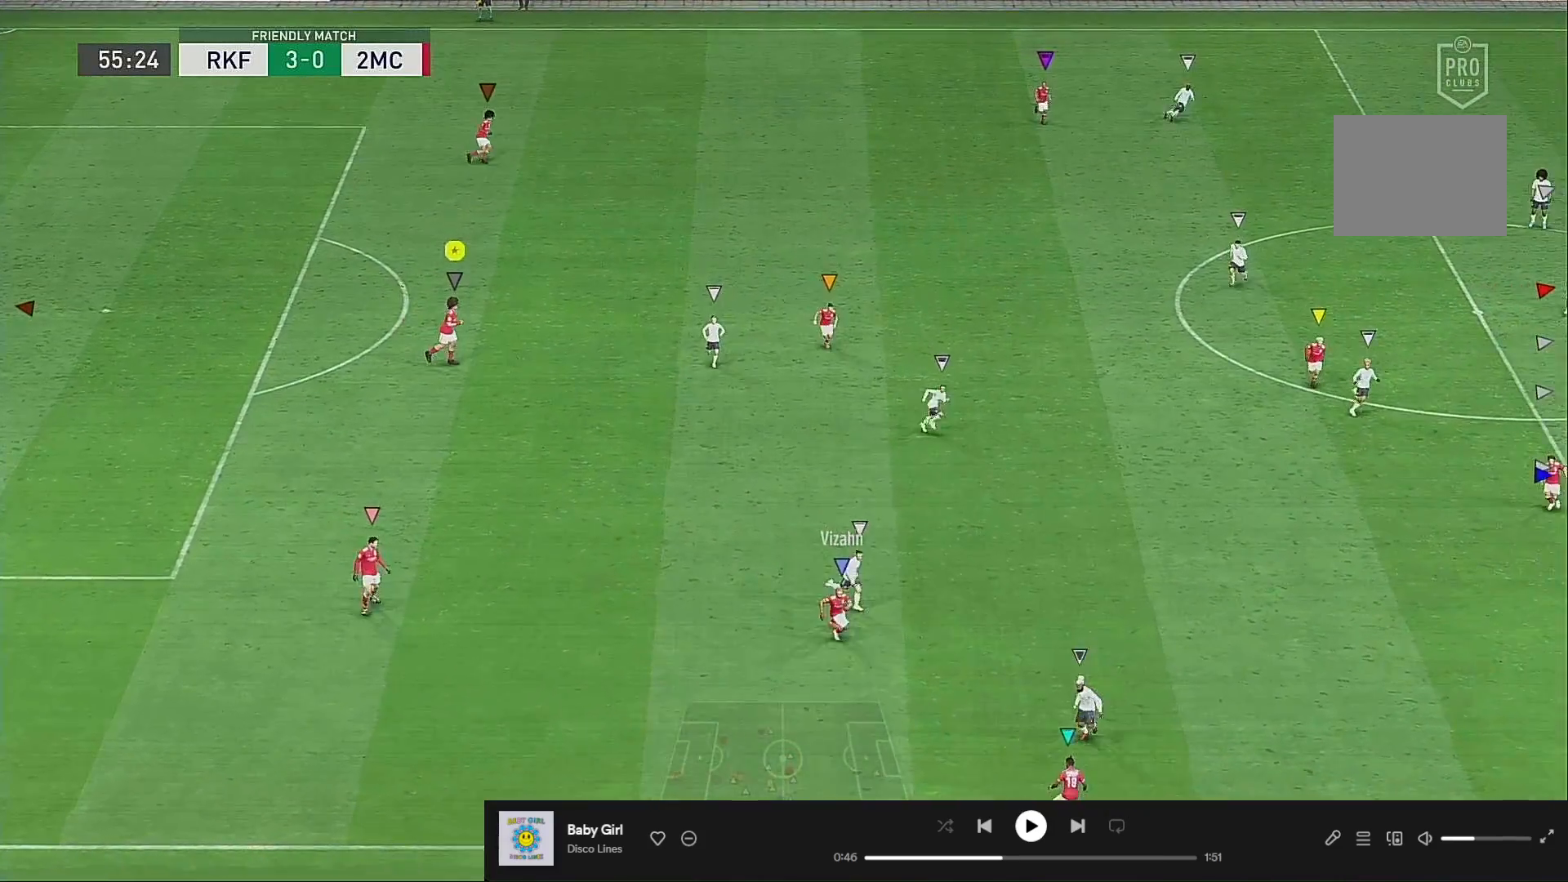
{"buttons": [], "left_stick": "center", "right_stick": "center", "events": [[117, "left_stick", "right"], [217, "left_stick", "center"]]}
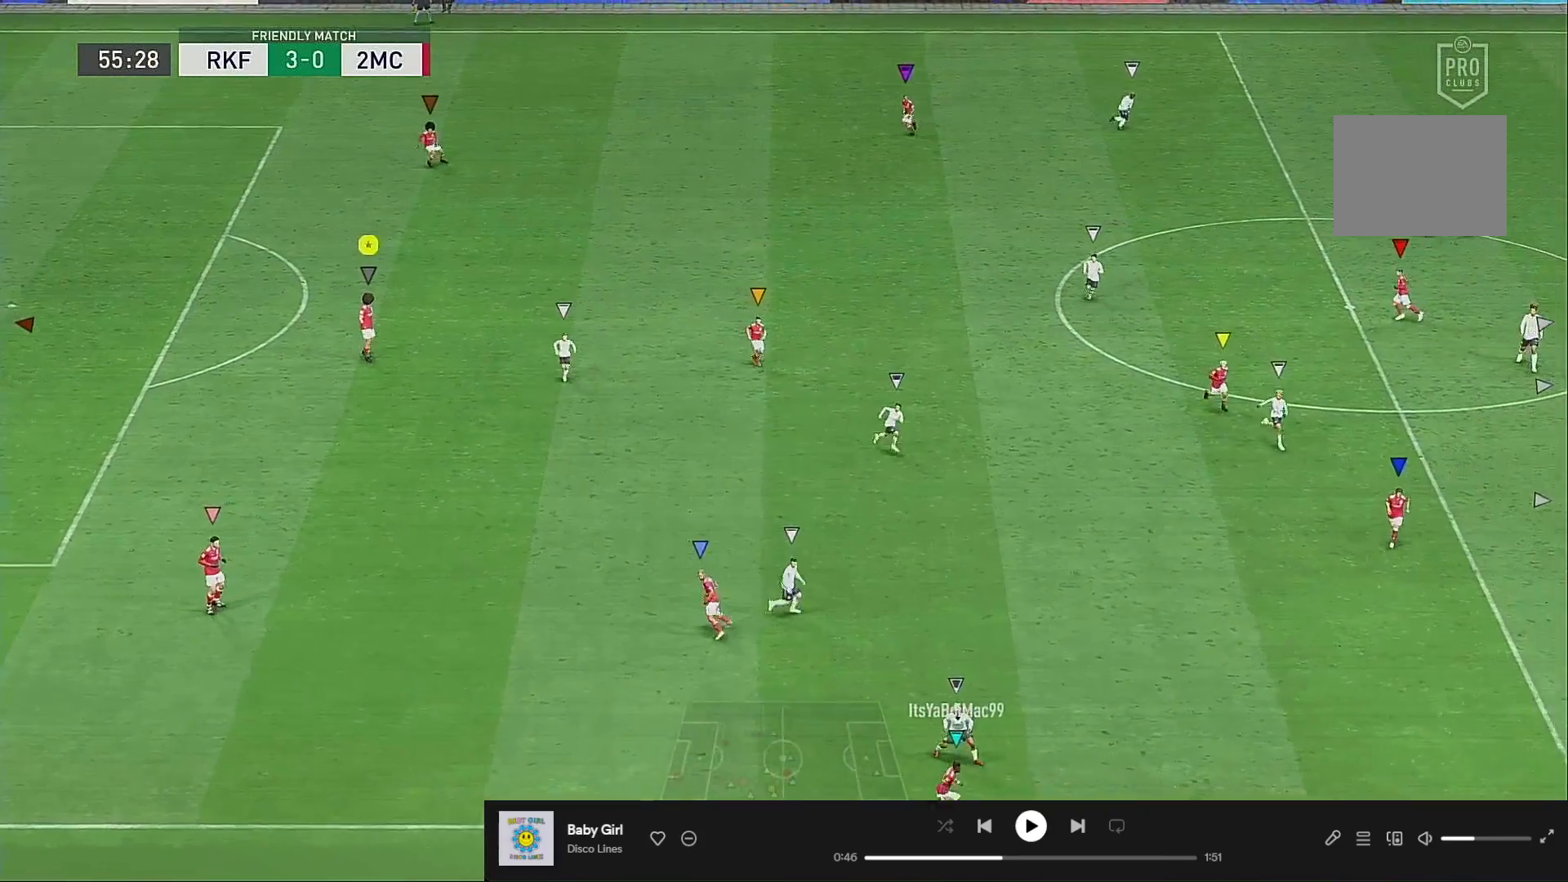
{"buttons": [], "left_stick": "center", "right_stick": "center", "events": [[17, "left_stick", "up-right"], [183, "left_stick", "right"], [450, "left_stick", "center"]]}
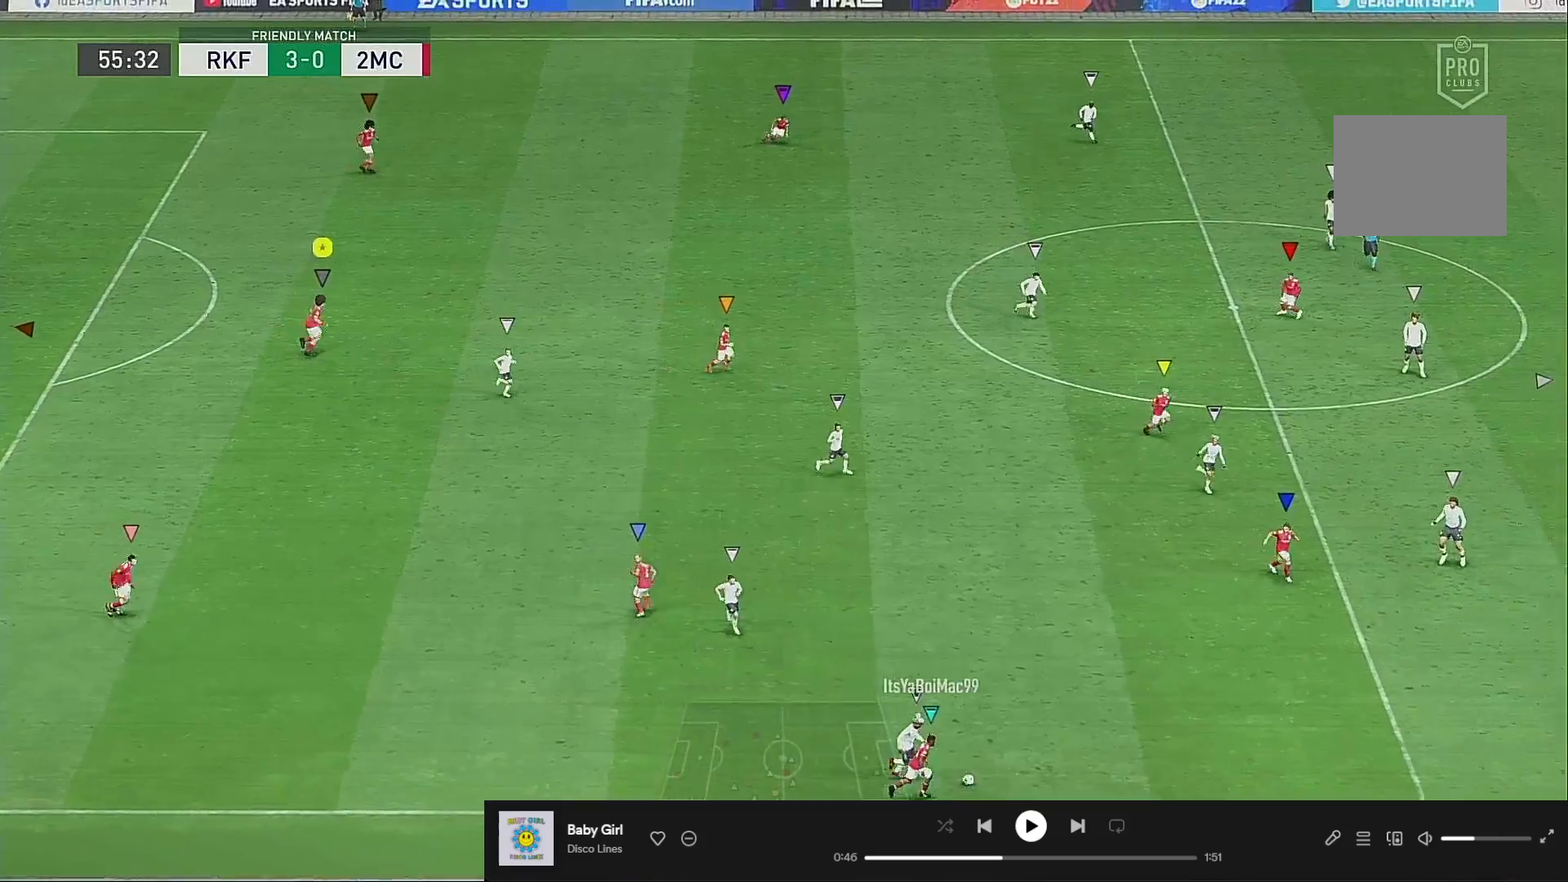
{"buttons": [], "left_stick": "center", "right_stick": "center", "events": []}
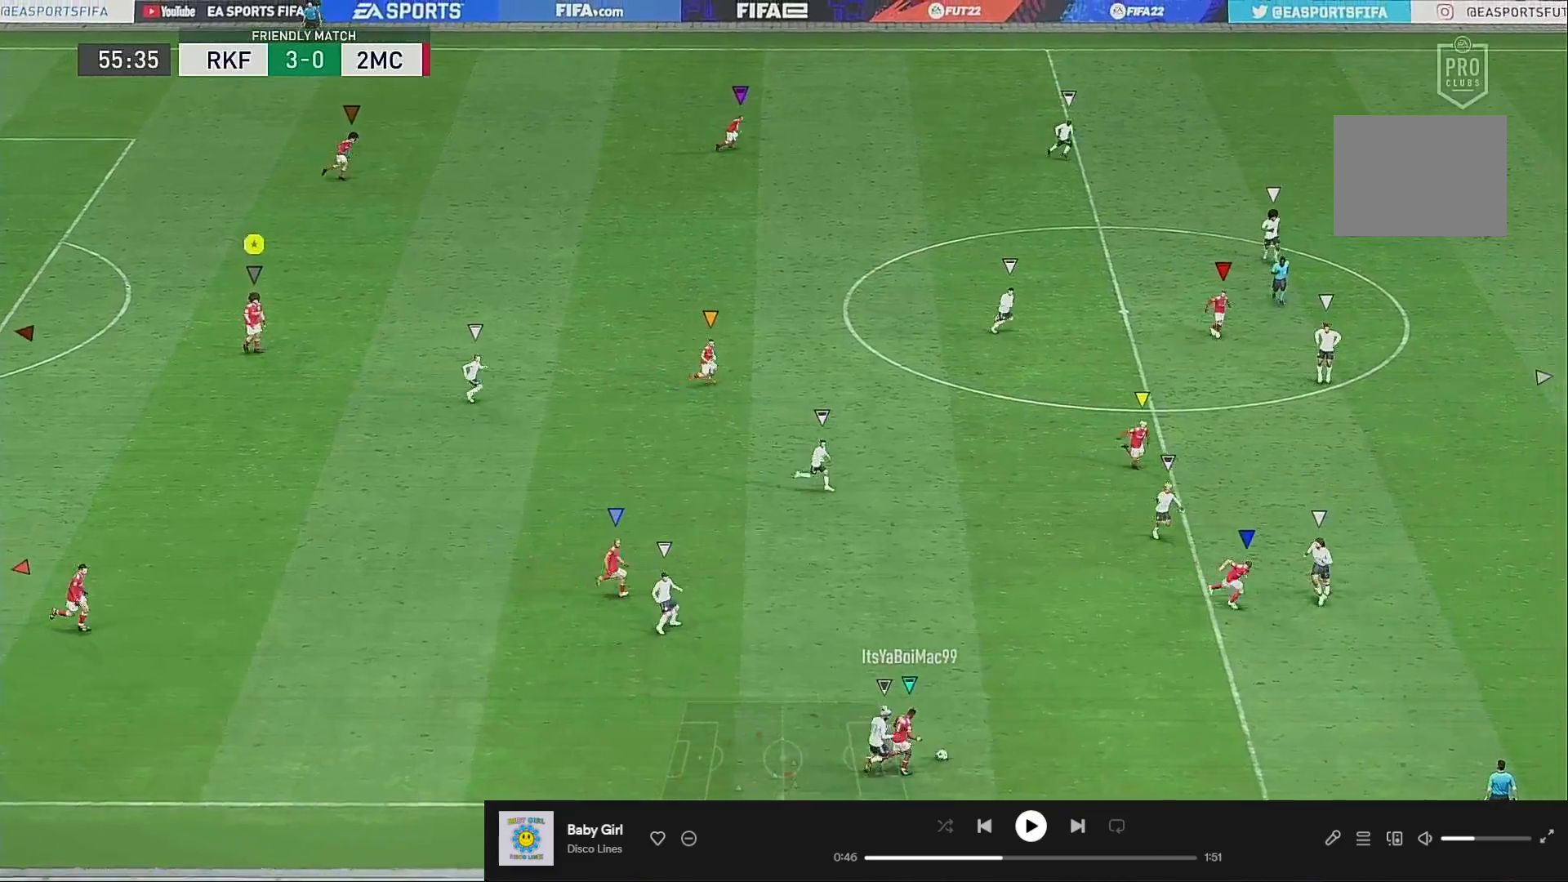
{"buttons": ["R2"], "left_stick": "right", "right_stick": "center", "events": [[183, "left_stick", "right"], [317, "R2", "down"]]}
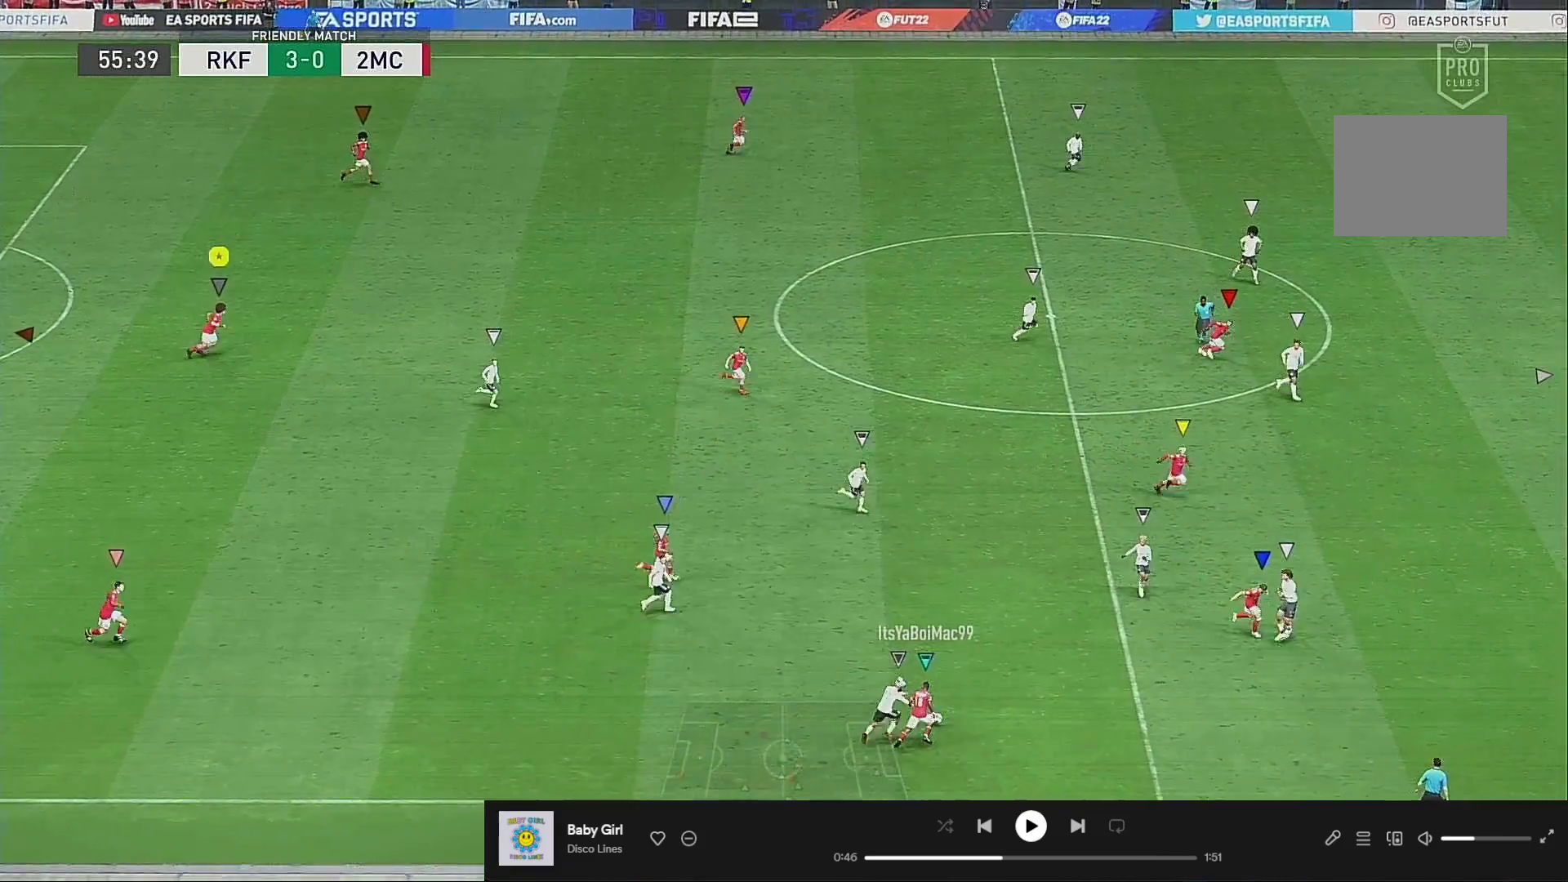
{"buttons": ["R2"], "left_stick": "right", "right_stick": "center", "events": []}
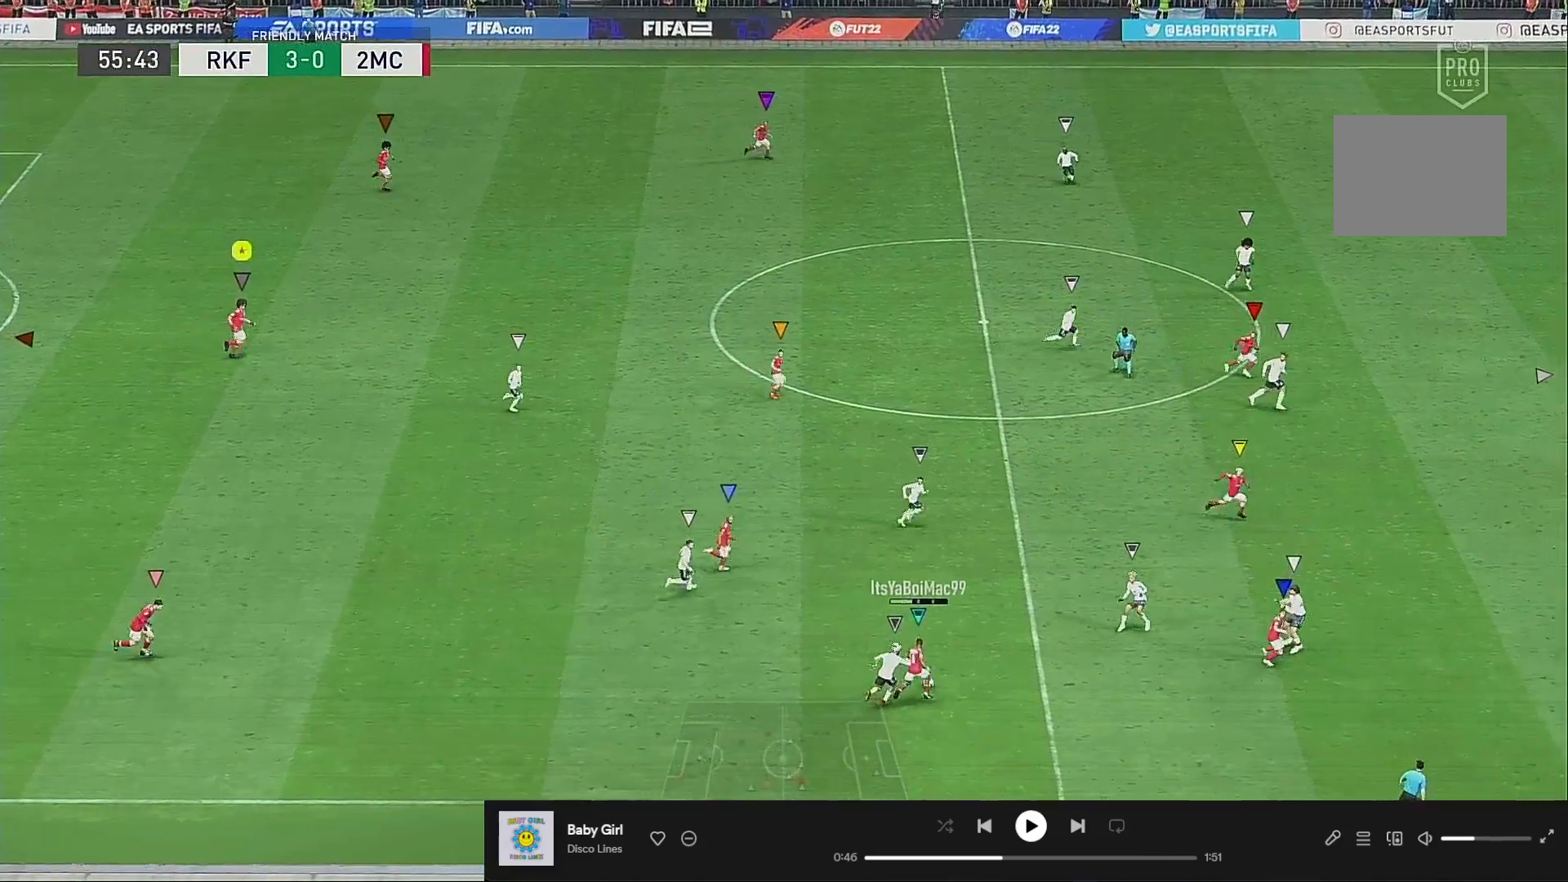
{"buttons": [], "left_stick": "right", "right_stick": "center", "events": [[350, "L1", "down"], [450, "L1", "up"], [450, "R2", "up"]]}
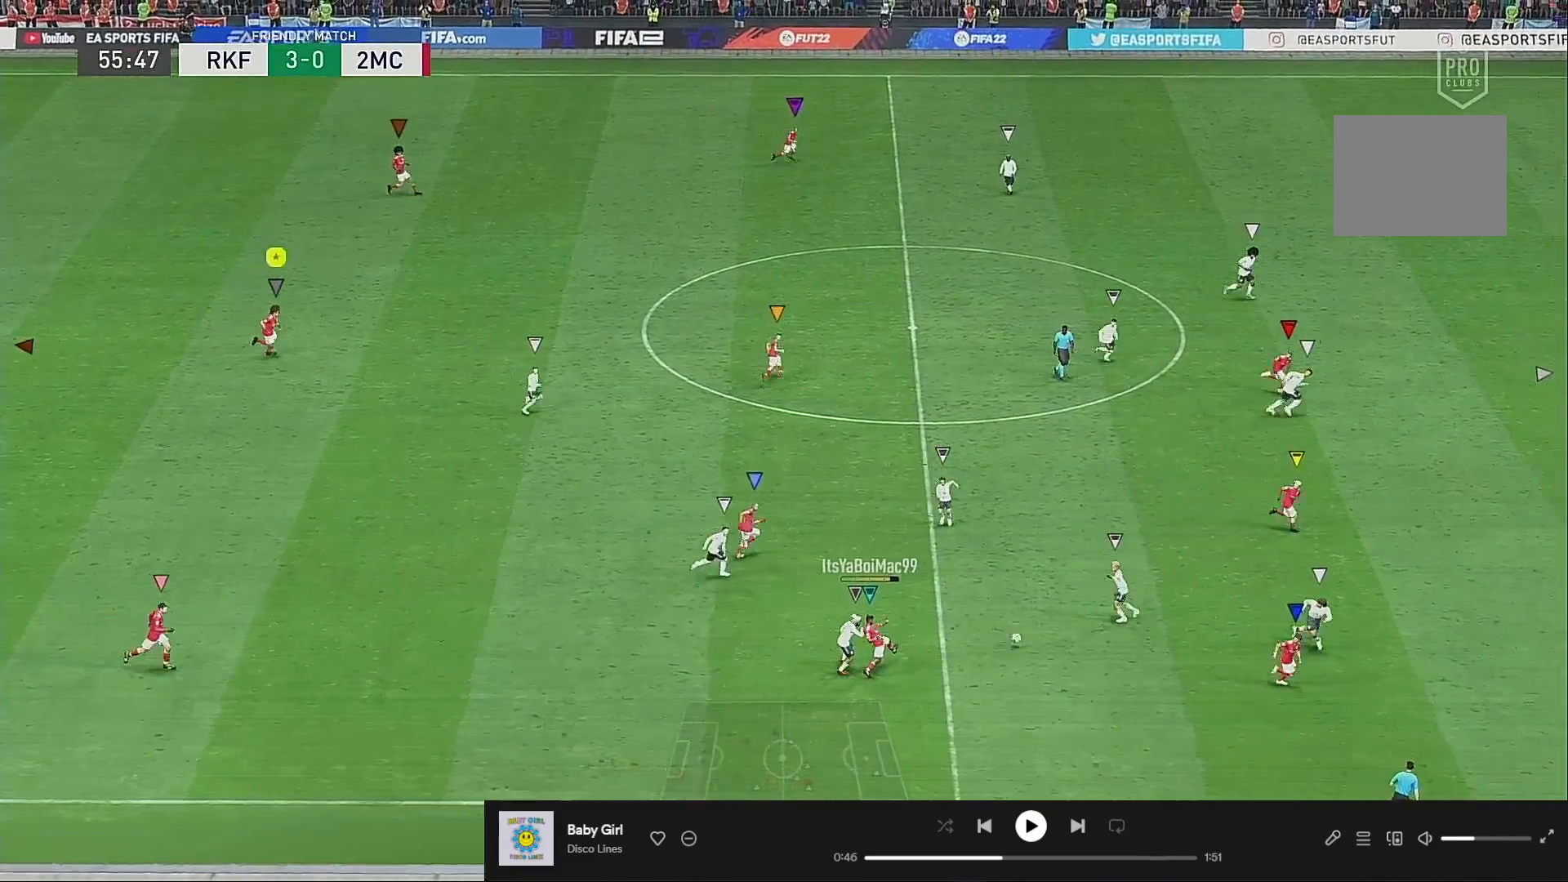
{"buttons": [], "left_stick": "right", "right_stick": "center", "events": []}
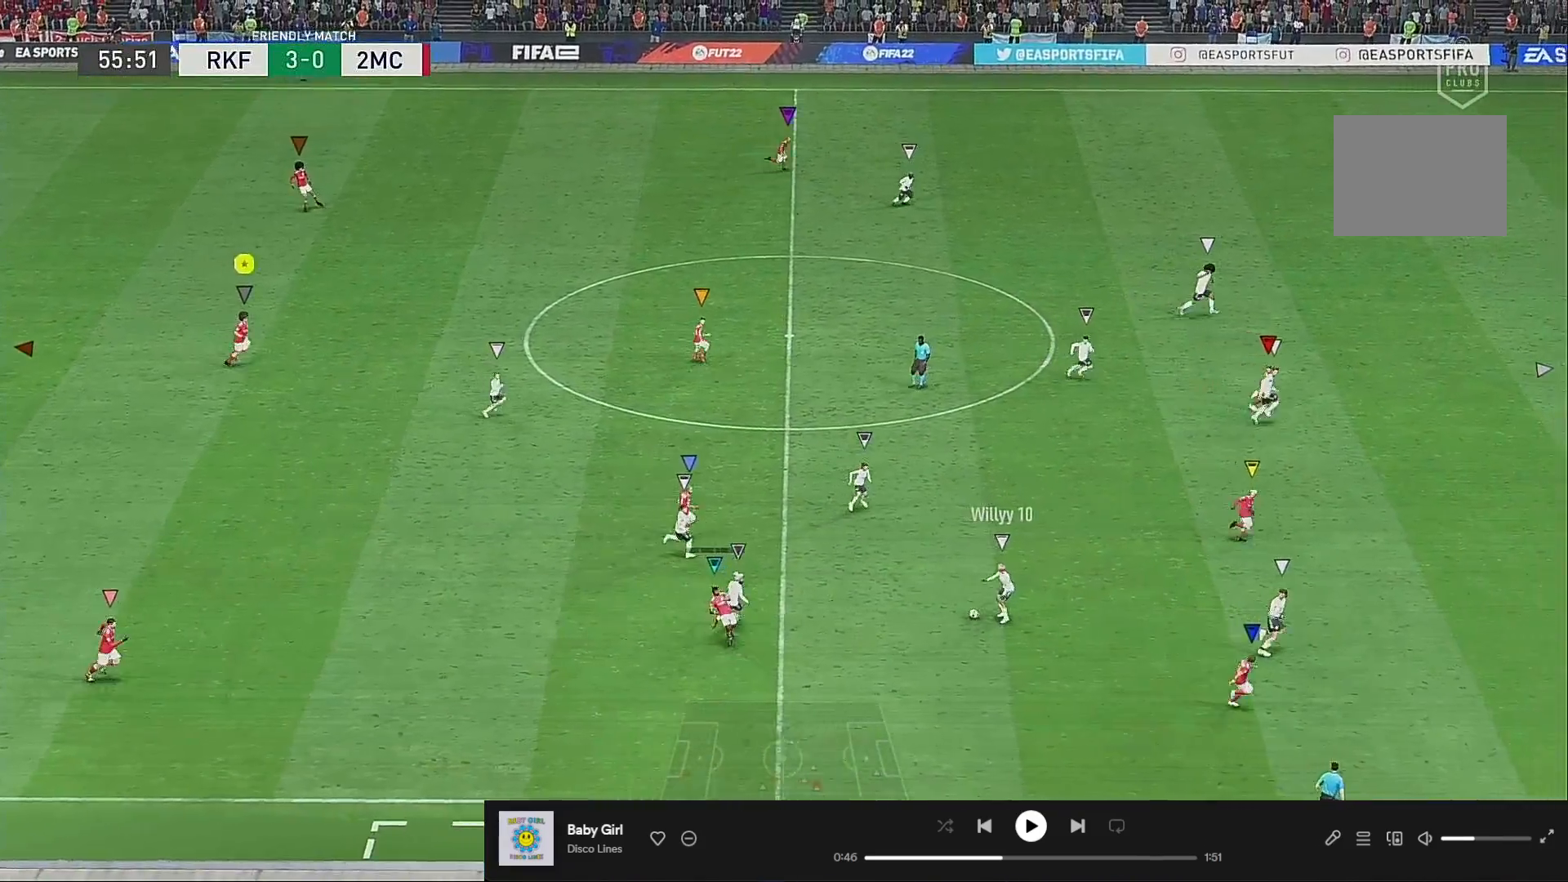
{"buttons": [], "left_stick": "down", "right_stick": "center", "events": [[183, "left_stick", "center"], [350, "left_stick", "down"]]}
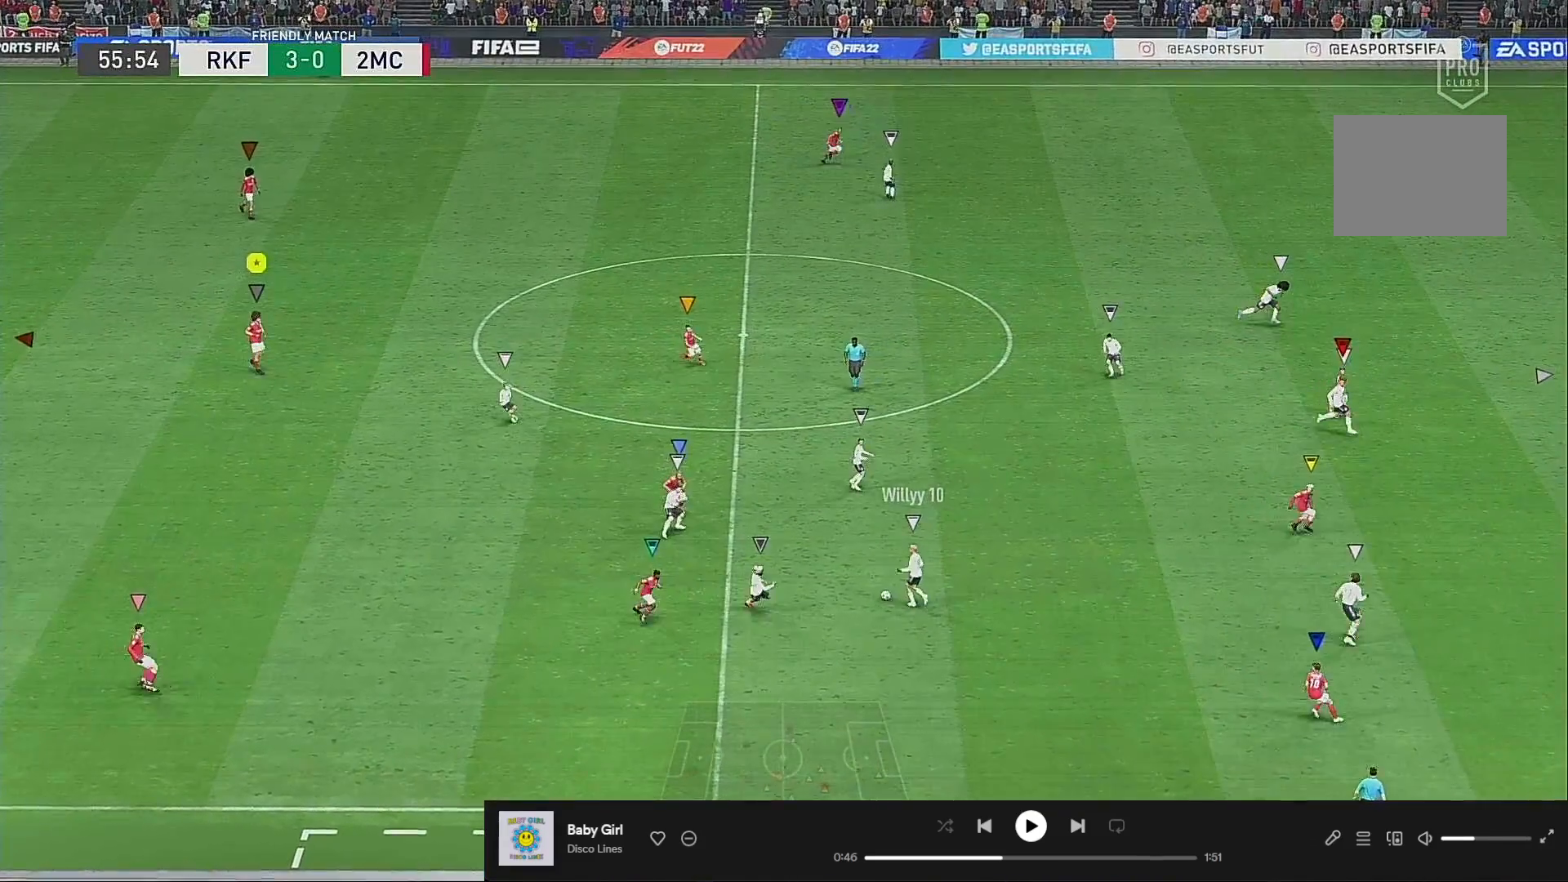
{"buttons": [], "left_stick": "down", "right_stick": "center", "events": []}
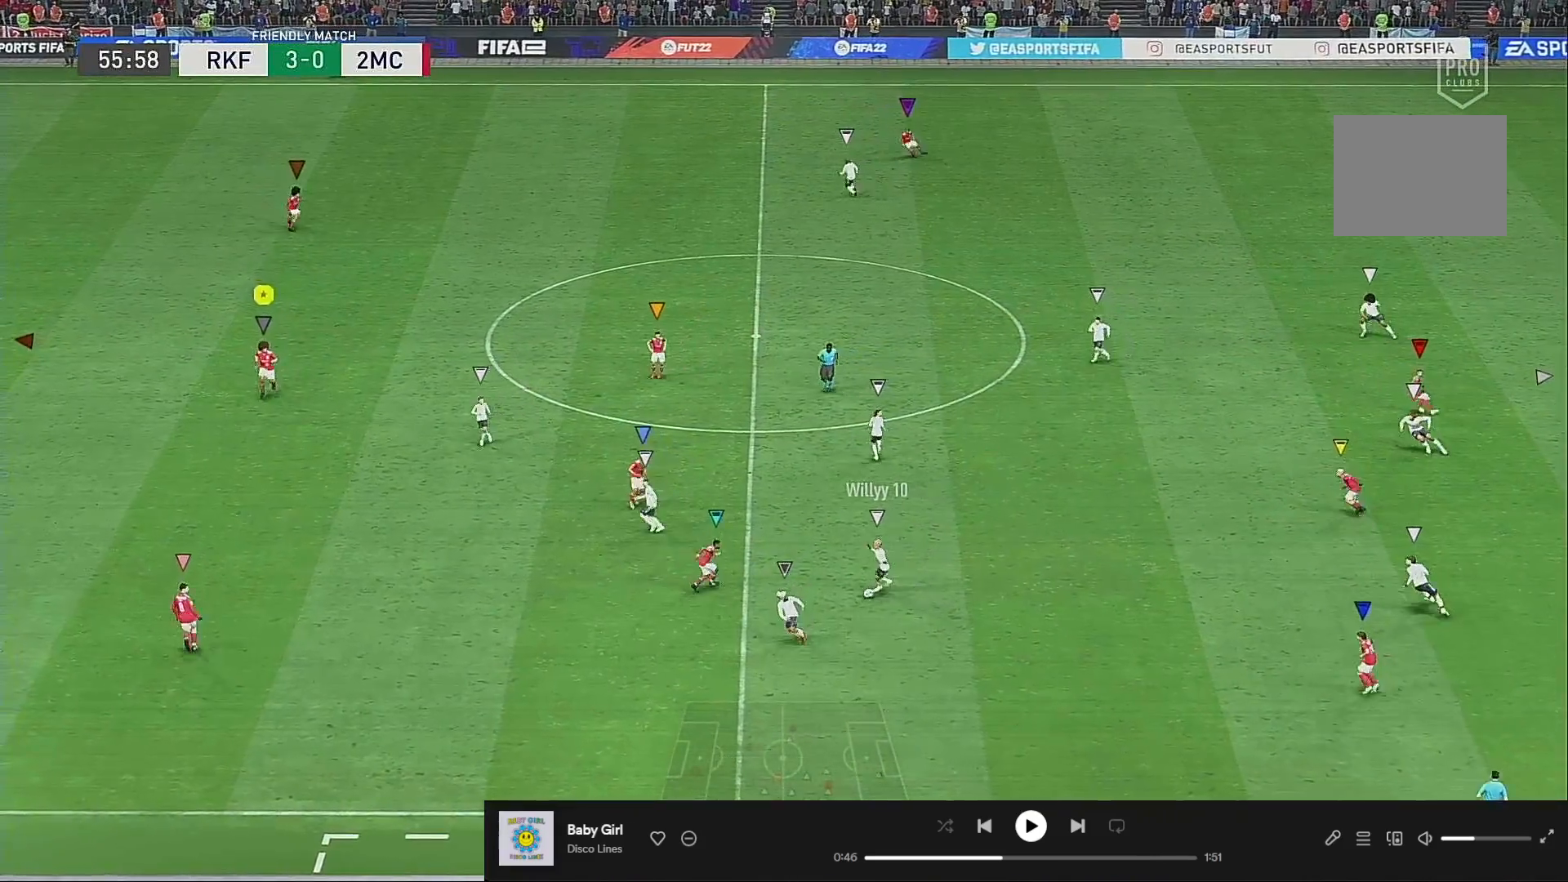
{"buttons": ["L2"], "left_stick": "down", "right_stick": "center", "events": [[350, "L2", "down"]]}
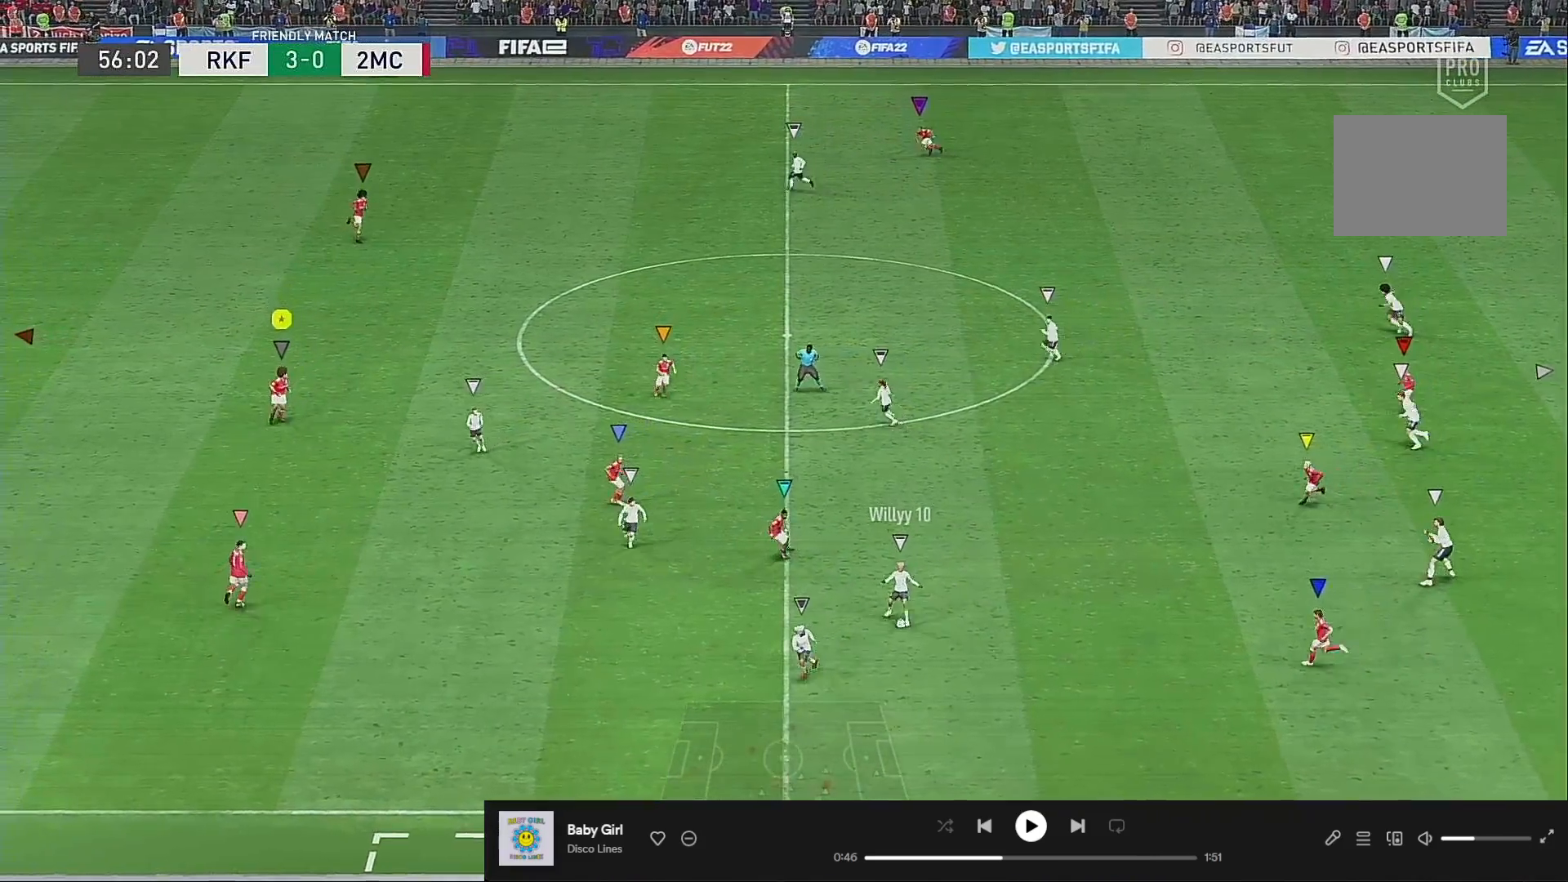
{"buttons": [], "left_stick": "down", "right_stick": "center", "events": [[83, "left_stick", "center"], [117, "L2", "up"], [183, "left_stick", "down"], [283, "left_stick", "center"], [483, "left_stick", "down"]]}
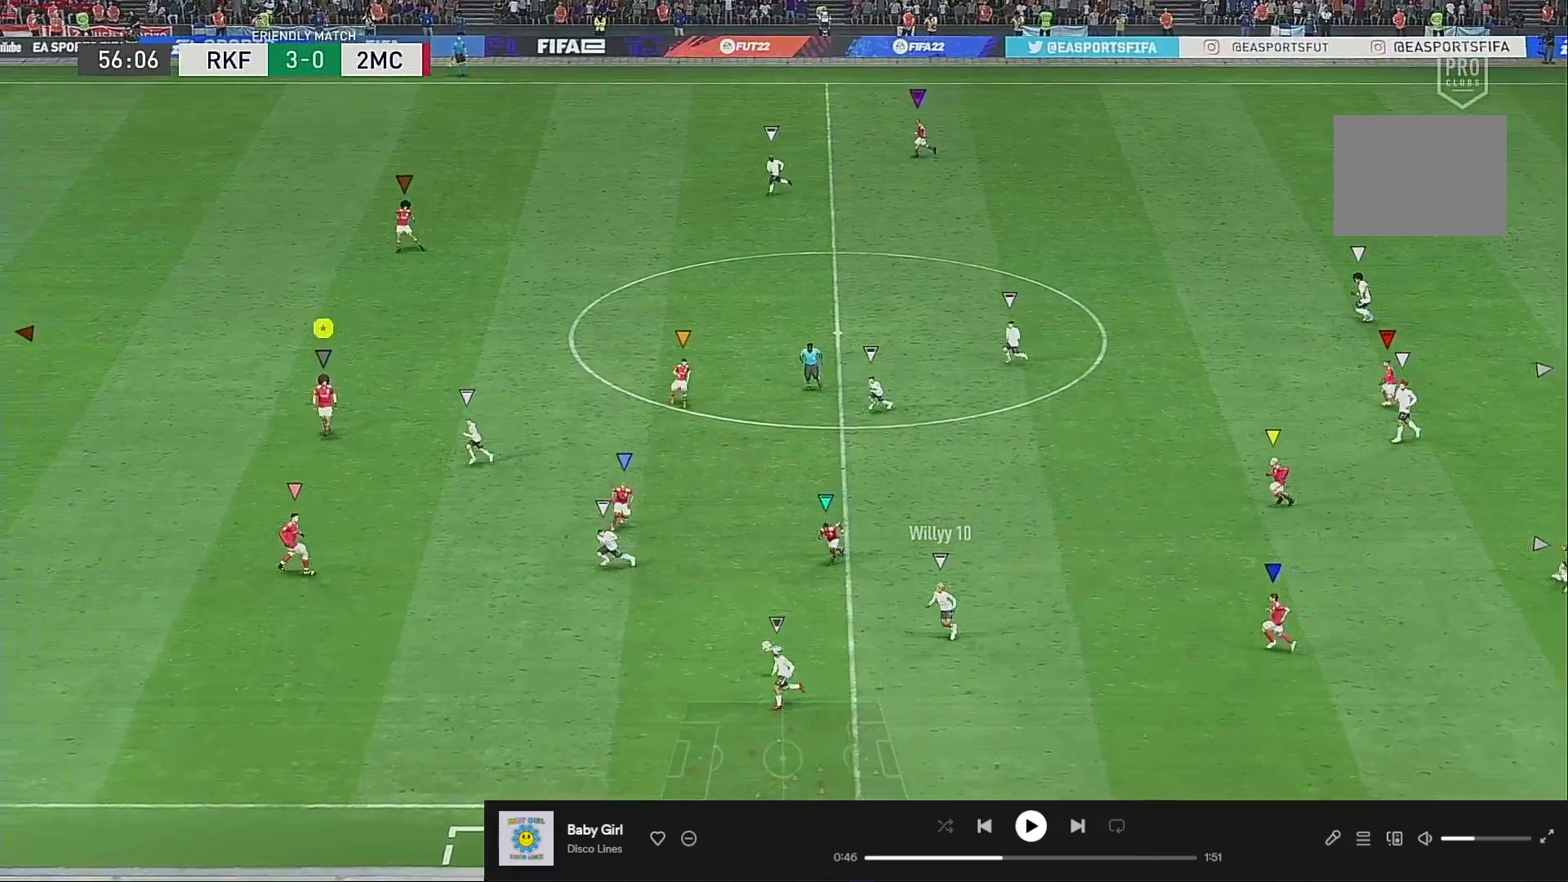
{"buttons": [], "left_stick": "down-left", "right_stick": "center", "events": [[83, "left_stick", "center"], [183, "left_stick", "down"], [350, "left_stick", "down-left"]]}
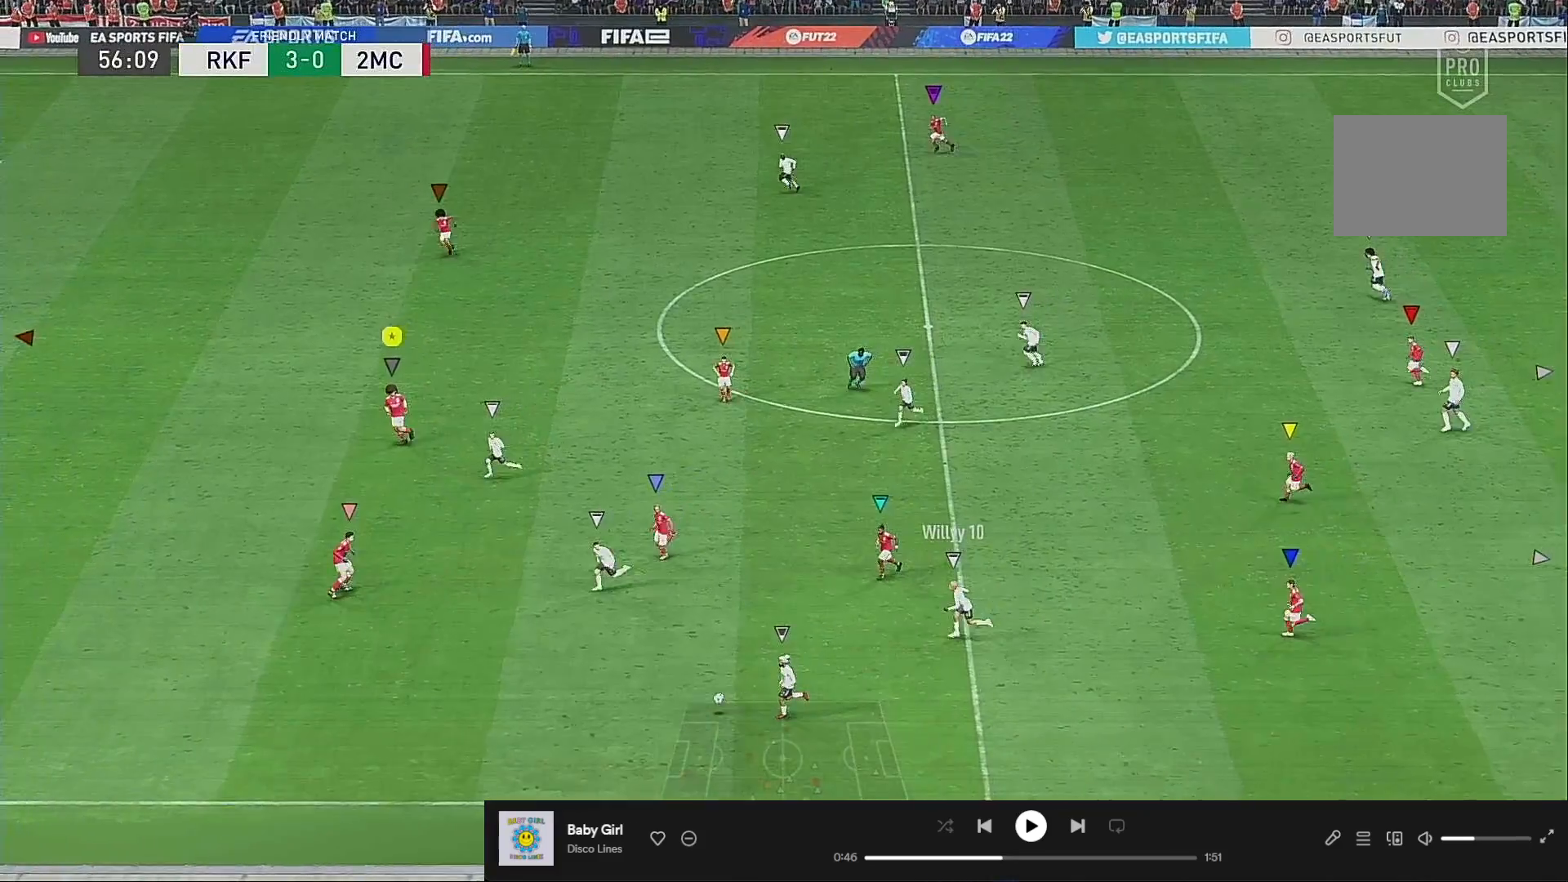
{"buttons": ["R2"], "left_stick": "down-left", "right_stick": "center", "events": [[83, "R2", "down"]]}
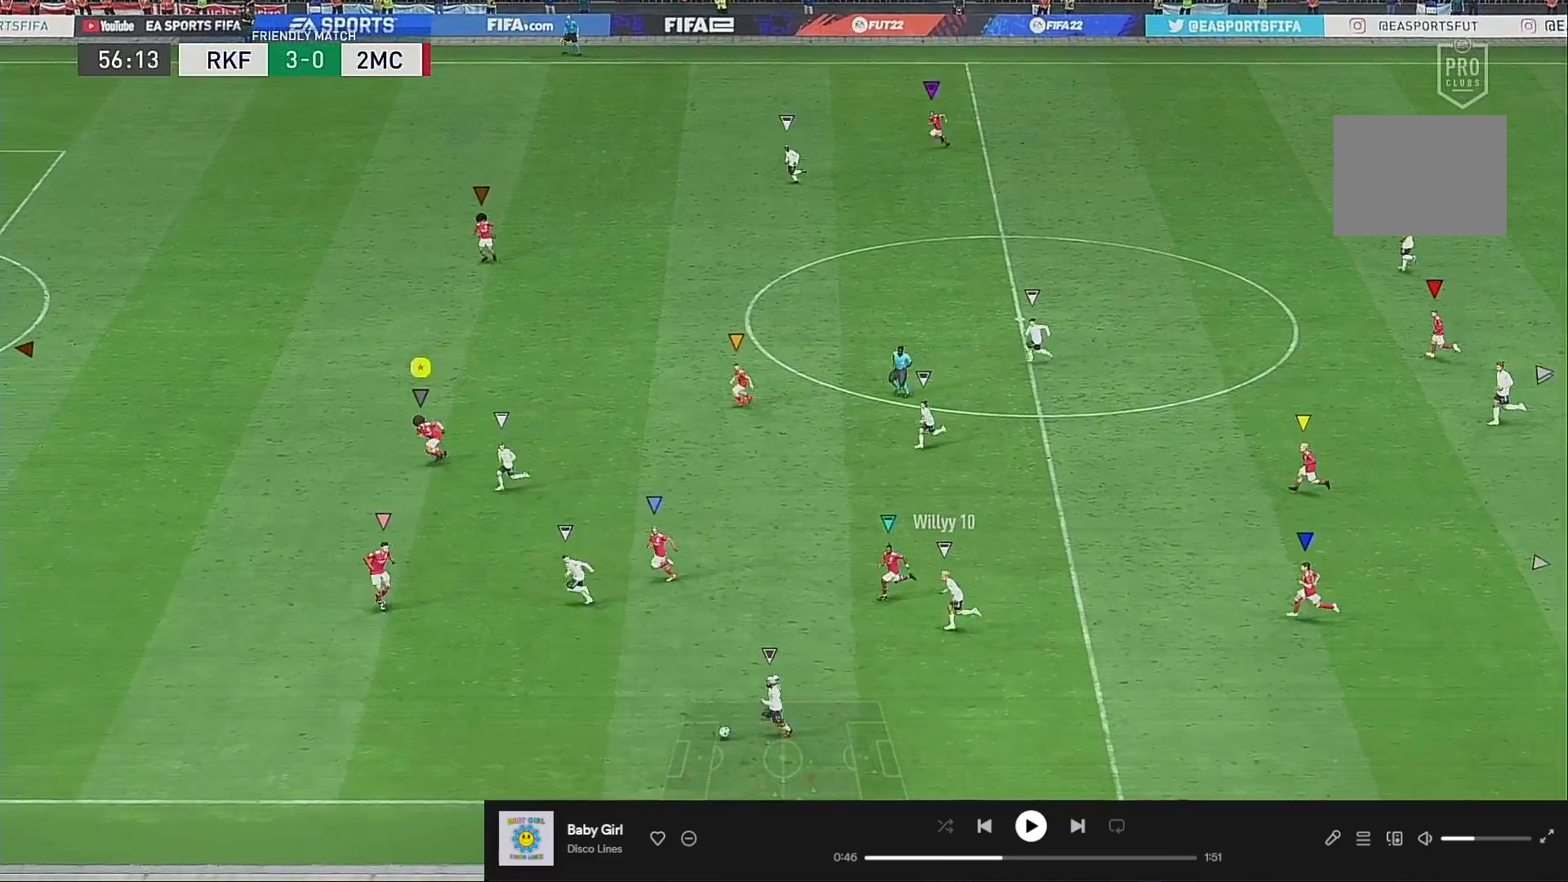
{"buttons": [], "left_stick": "up-left", "right_stick": "center", "events": [[350, "left_stick", "up-left"], [417, "R2", "up"]]}
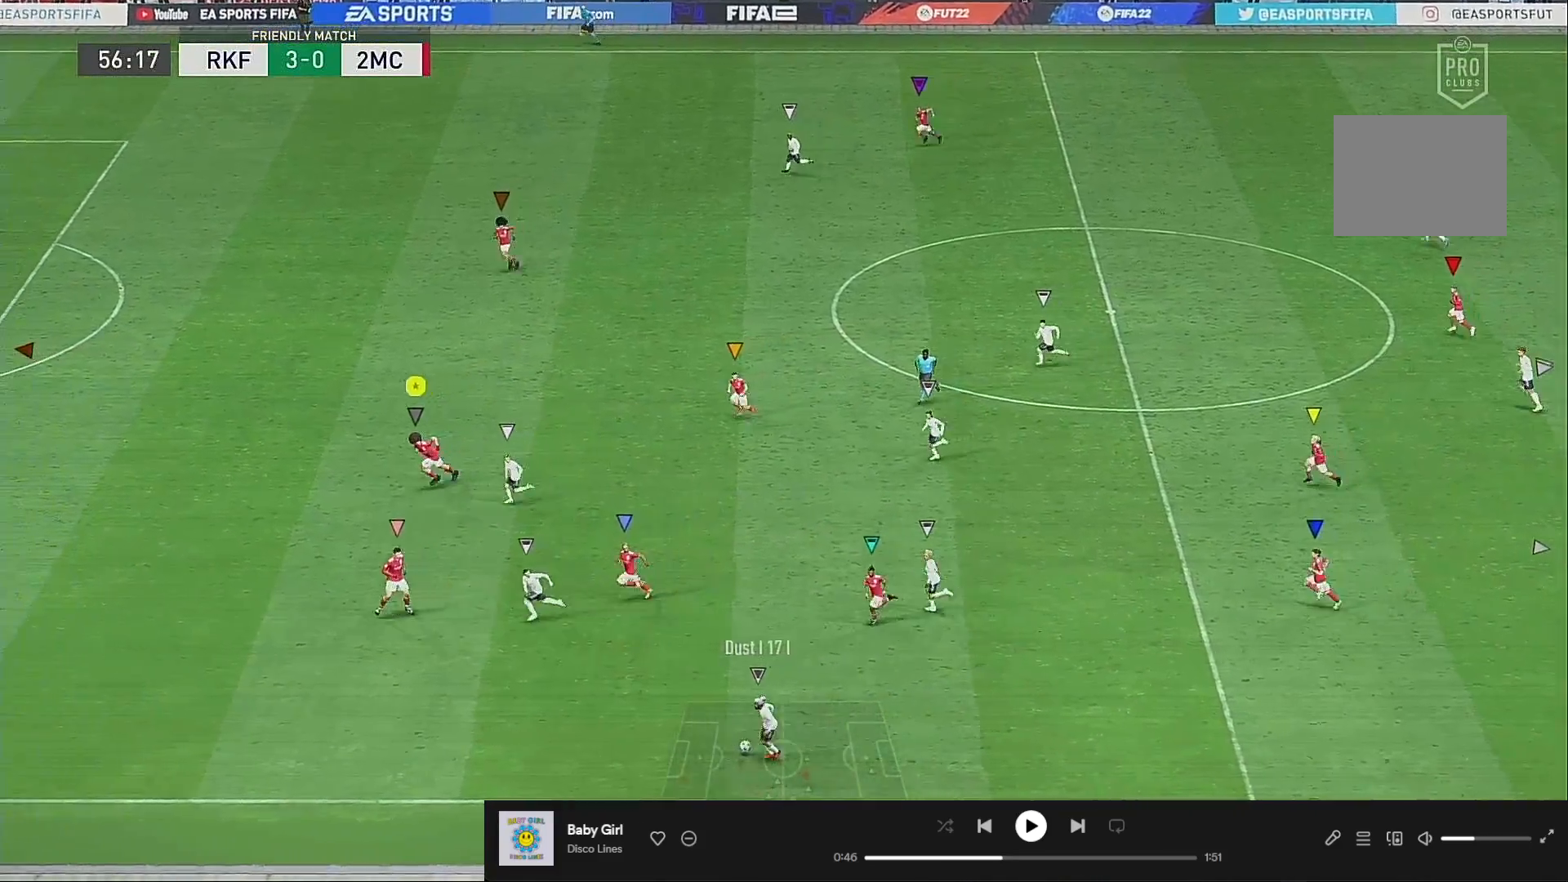
{"buttons": [], "left_stick": "down-left", "right_stick": "center", "events": [[183, "left_stick", "left"], [450, "left_stick", "down-left"]]}
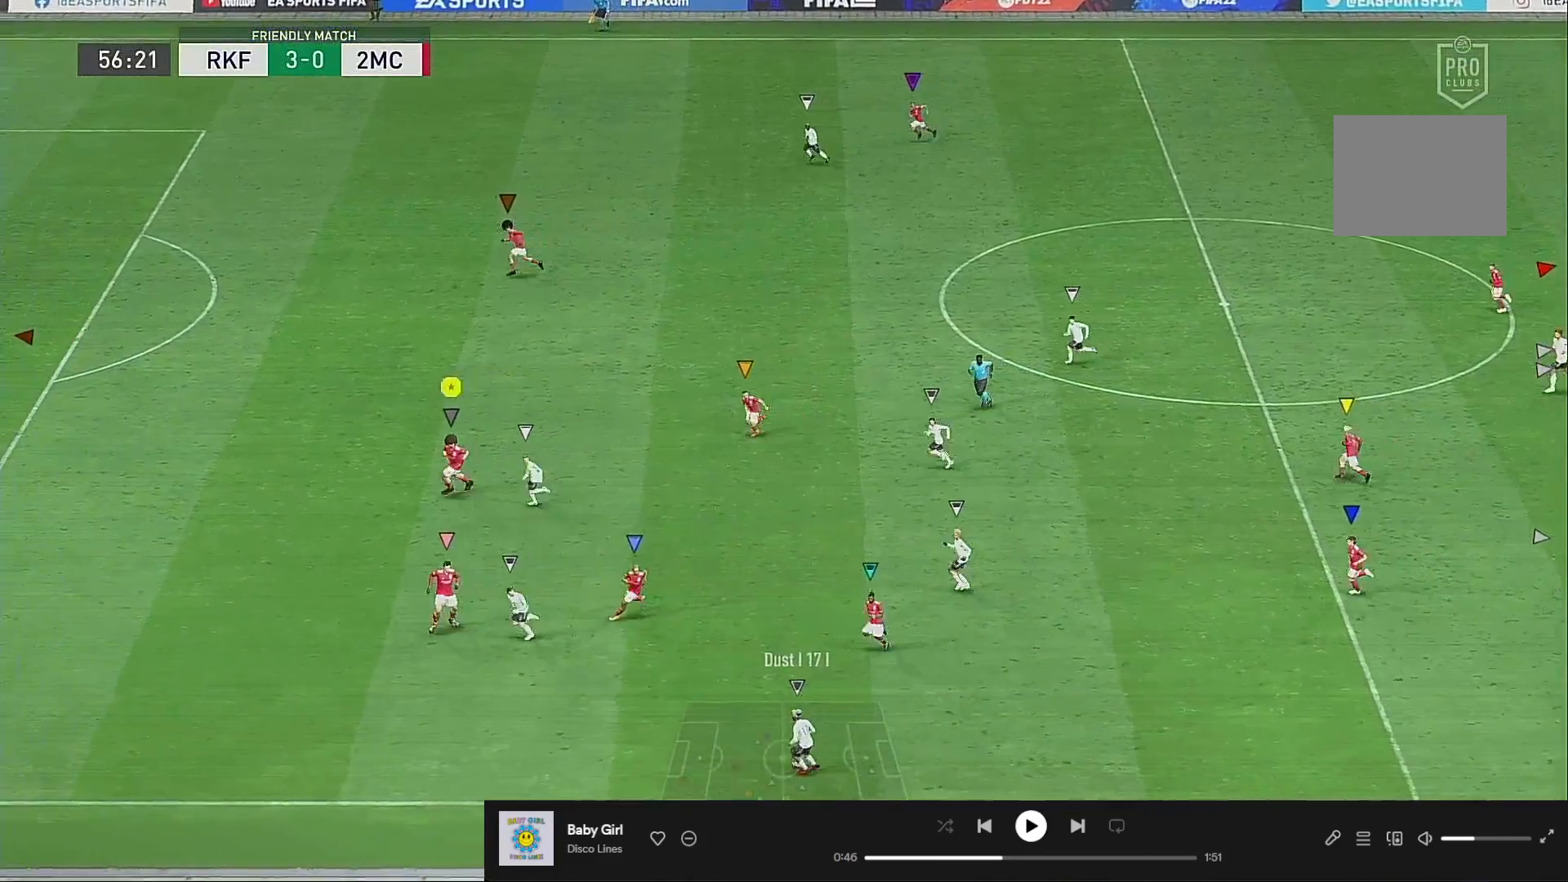
{"buttons": ["R2"], "left_stick": "left", "right_stick": "center", "events": [[17, "R2", "down"], [50, "left_stick", "left"], [150, "left_stick", "up-left"], [417, "left_stick", "left"]]}
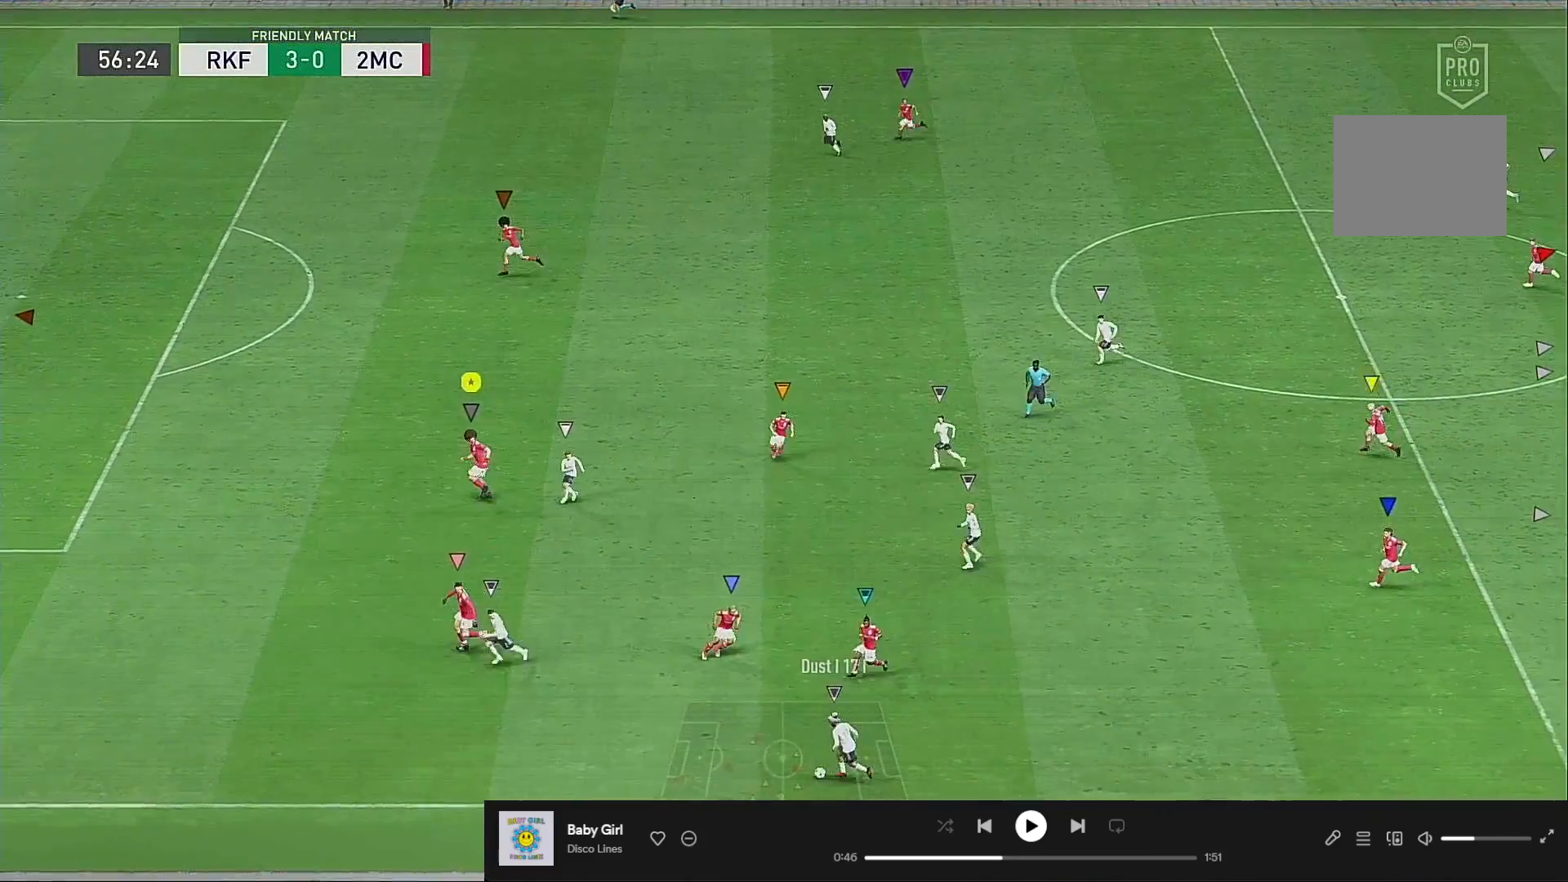
{"buttons": [], "left_stick": "down-left", "right_stick": "center", "events": [[17, "left_stick", "up-left"], [183, "R2", "up"], [317, "left_stick", "down-left"]]}
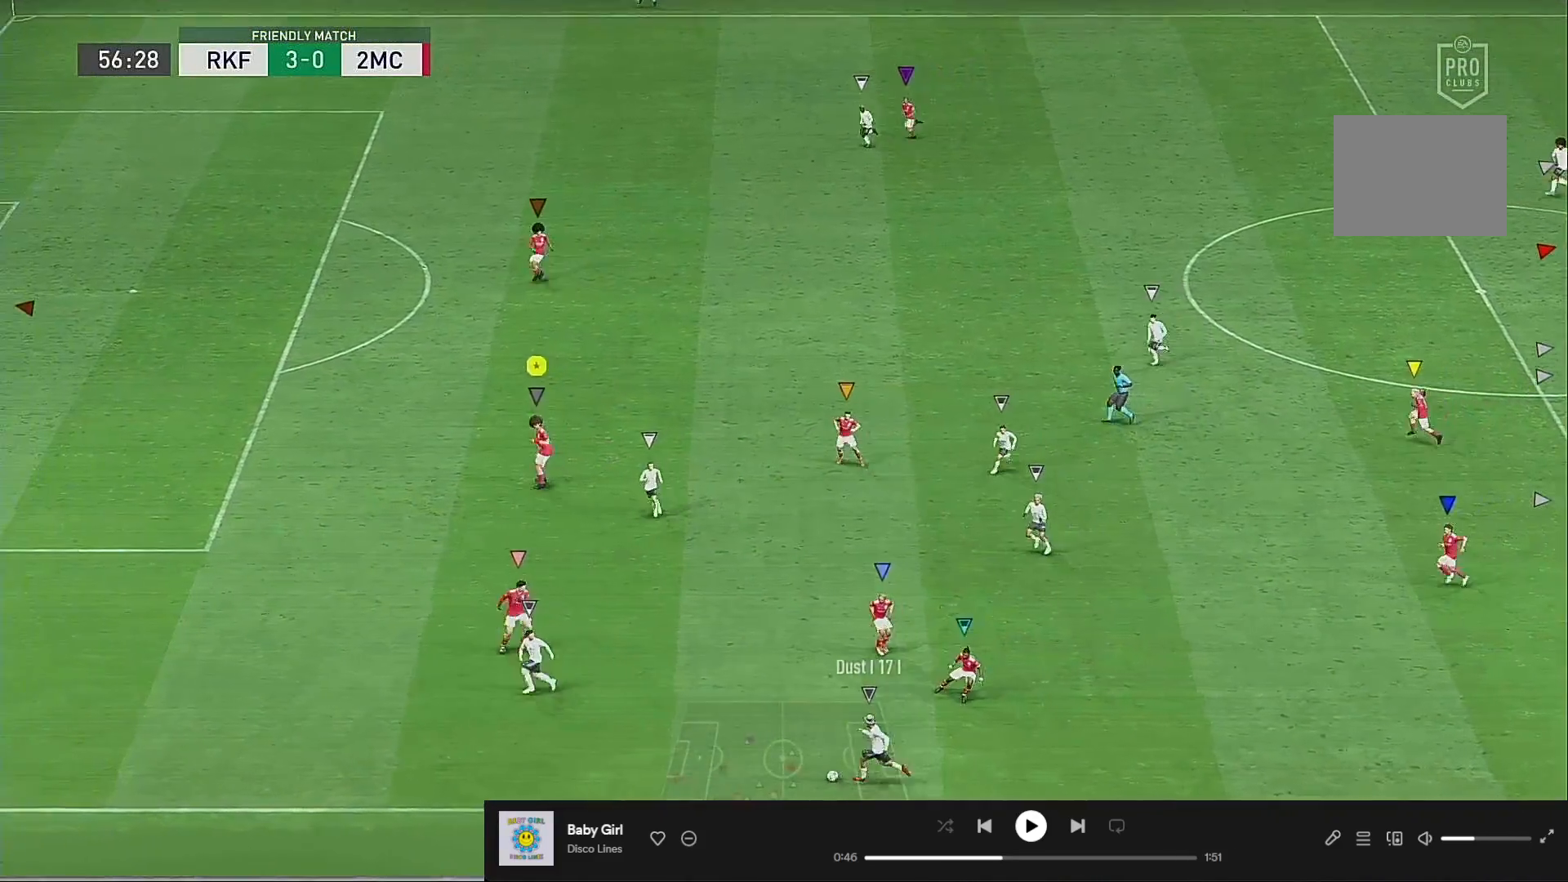
{"buttons": [], "left_stick": "down-left", "right_stick": "center", "events": []}
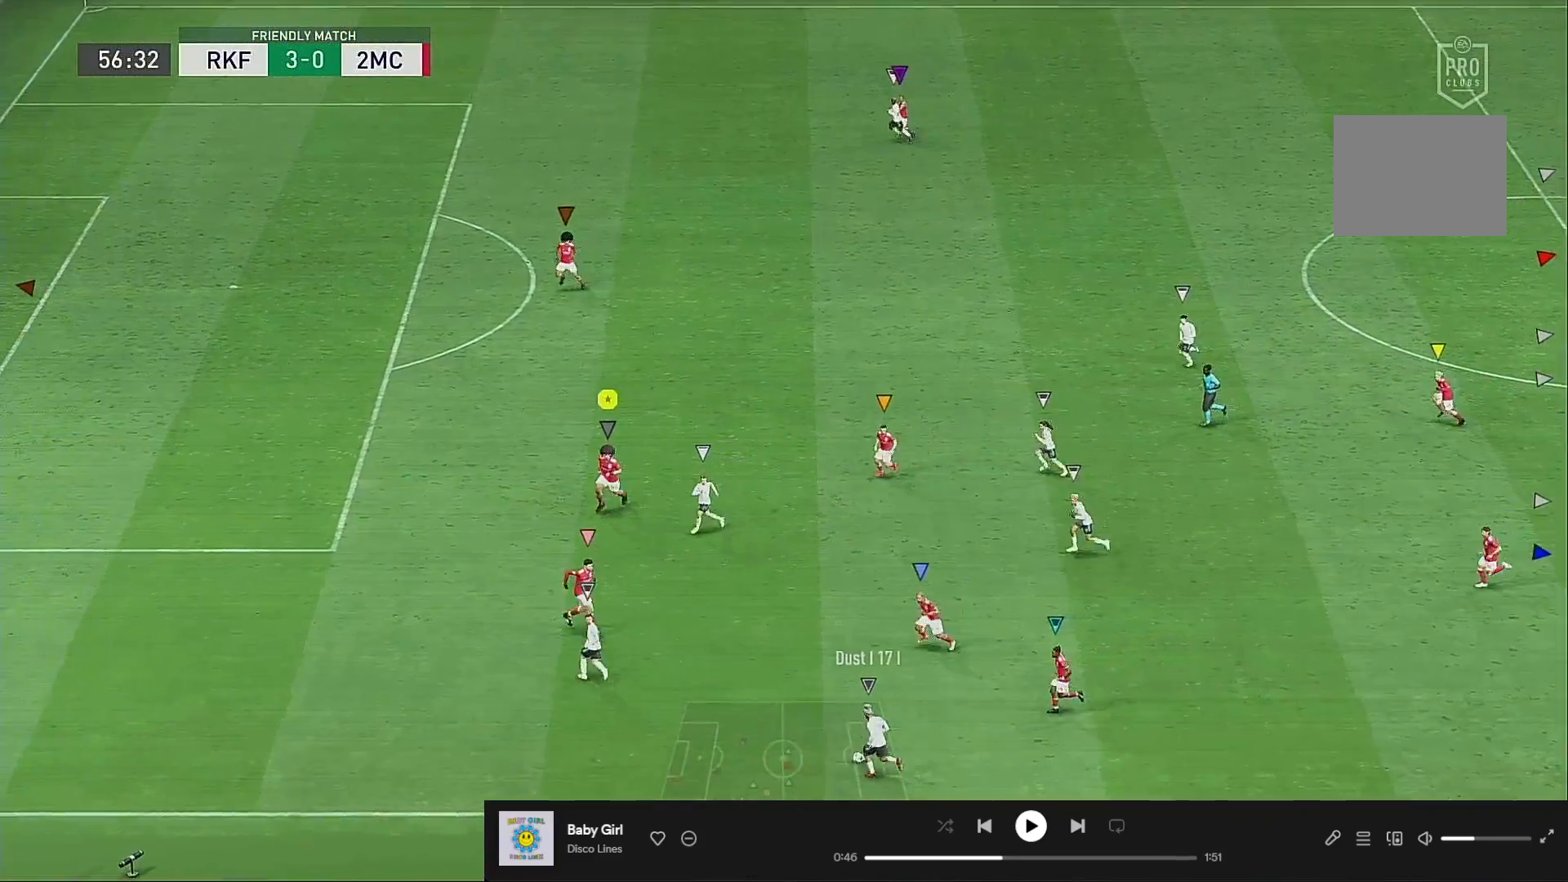
{"buttons": ["R2"], "left_stick": "up-left", "right_stick": "center", "events": [[83, "left_stick", "up-left"], [283, "R2", "down"]]}
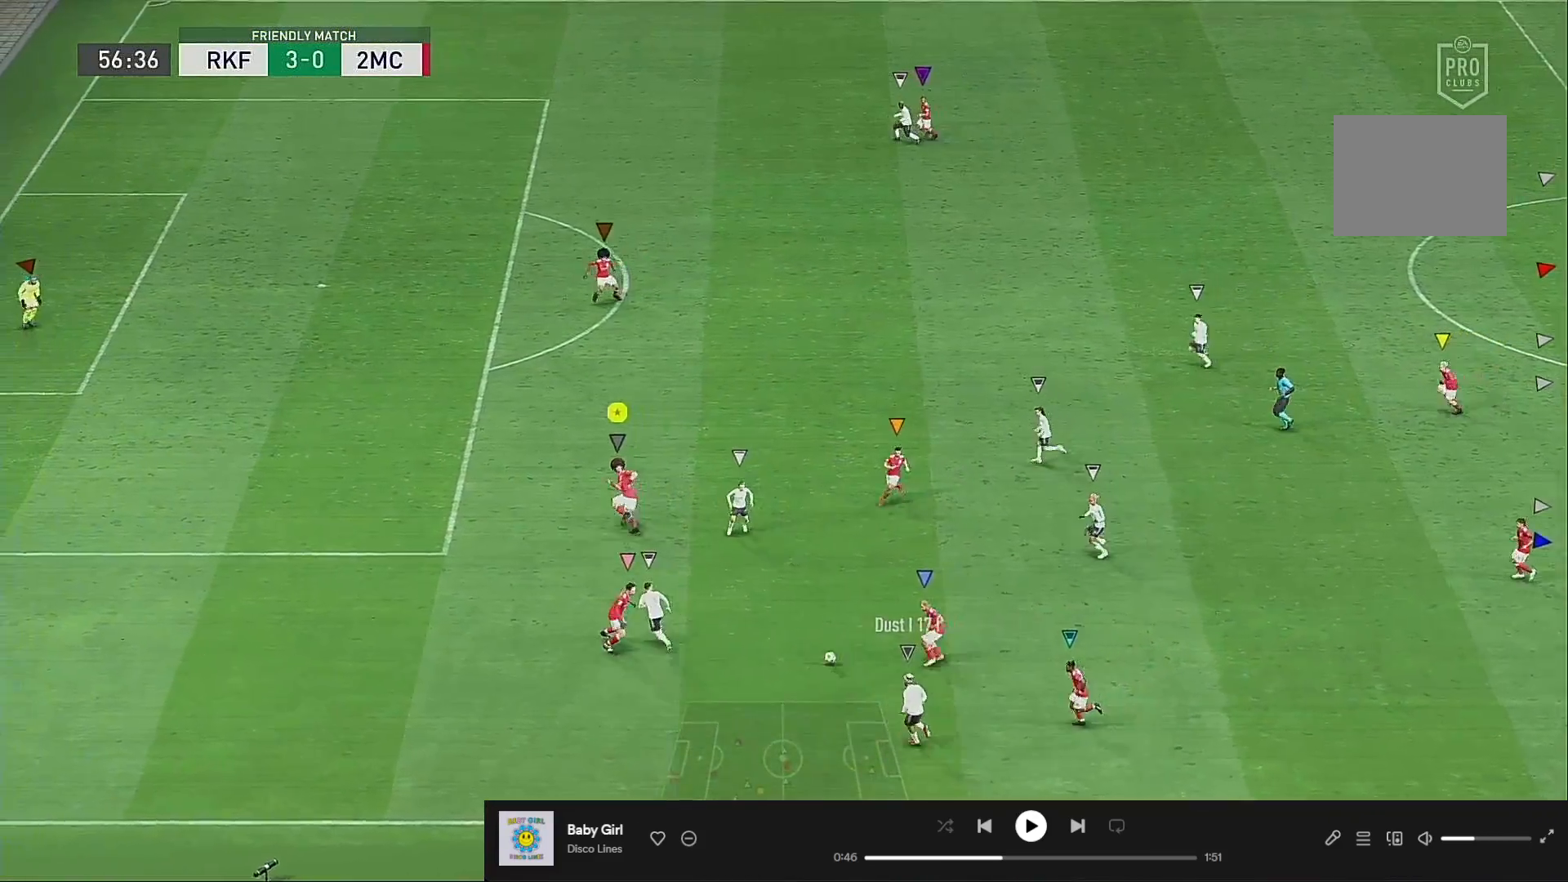
{"buttons": ["A"], "left_stick": "down", "right_stick": "center", "events": [[17, "left_stick", "center"], [50, "R2", "up"], [150, "left_stick", "up"], [317, "left_stick", "center"], [417, "left_stick", "down"], [450, "A", "down"]]}
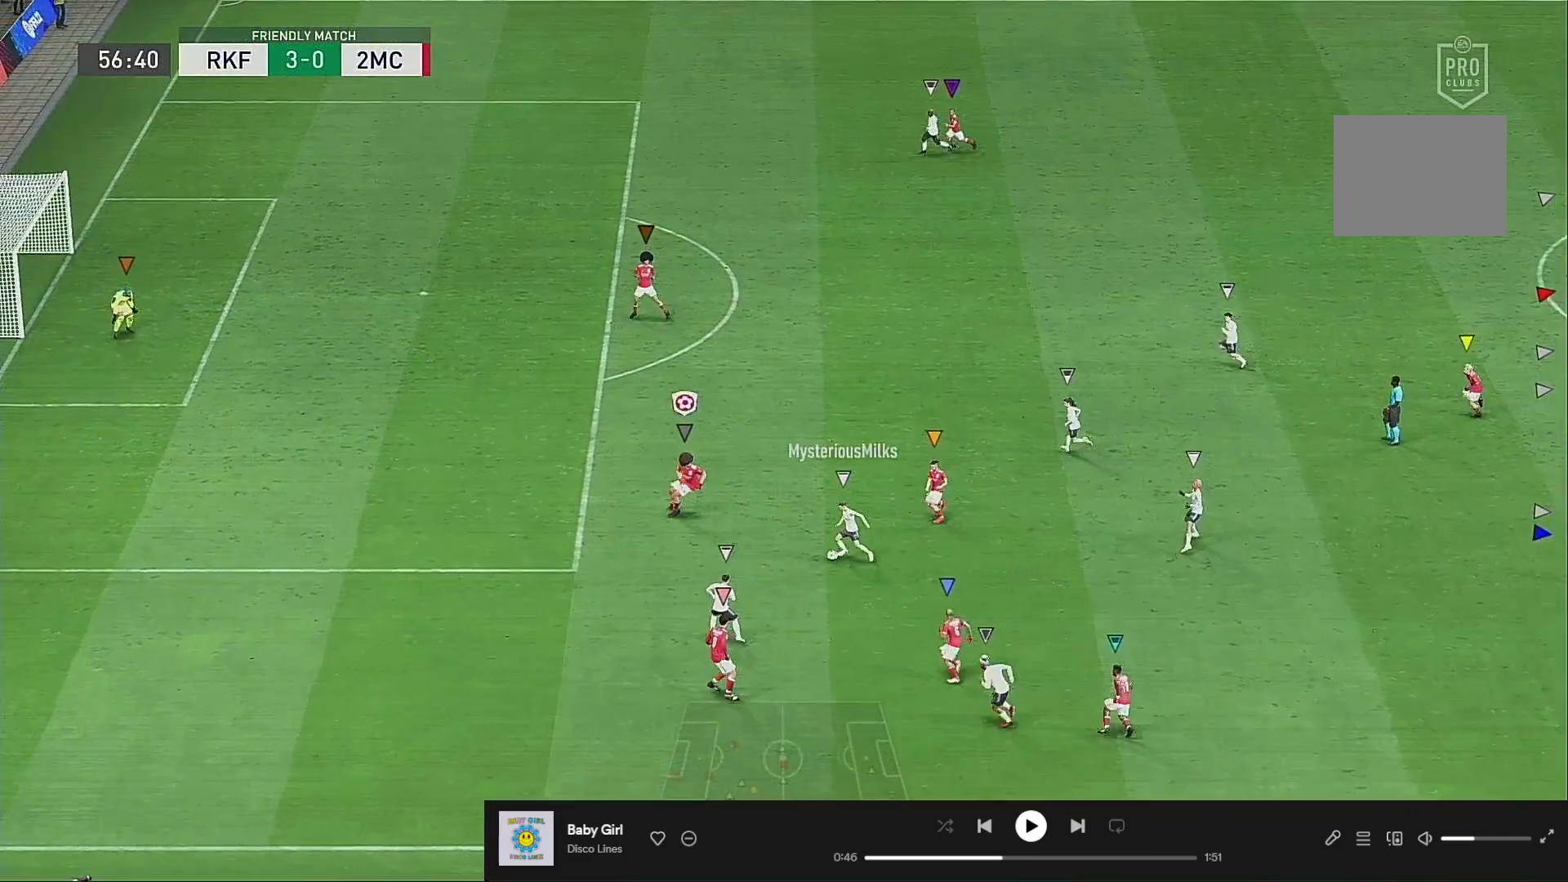
{"buttons": ["R2"], "left_stick": "left", "right_stick": "center", "events": [[17, "left_stick", "down-left"], [50, "A", "up"], [150, "R2", "down"], [217, "left_stick", "up-left"], [383, "left_stick", "left"]]}
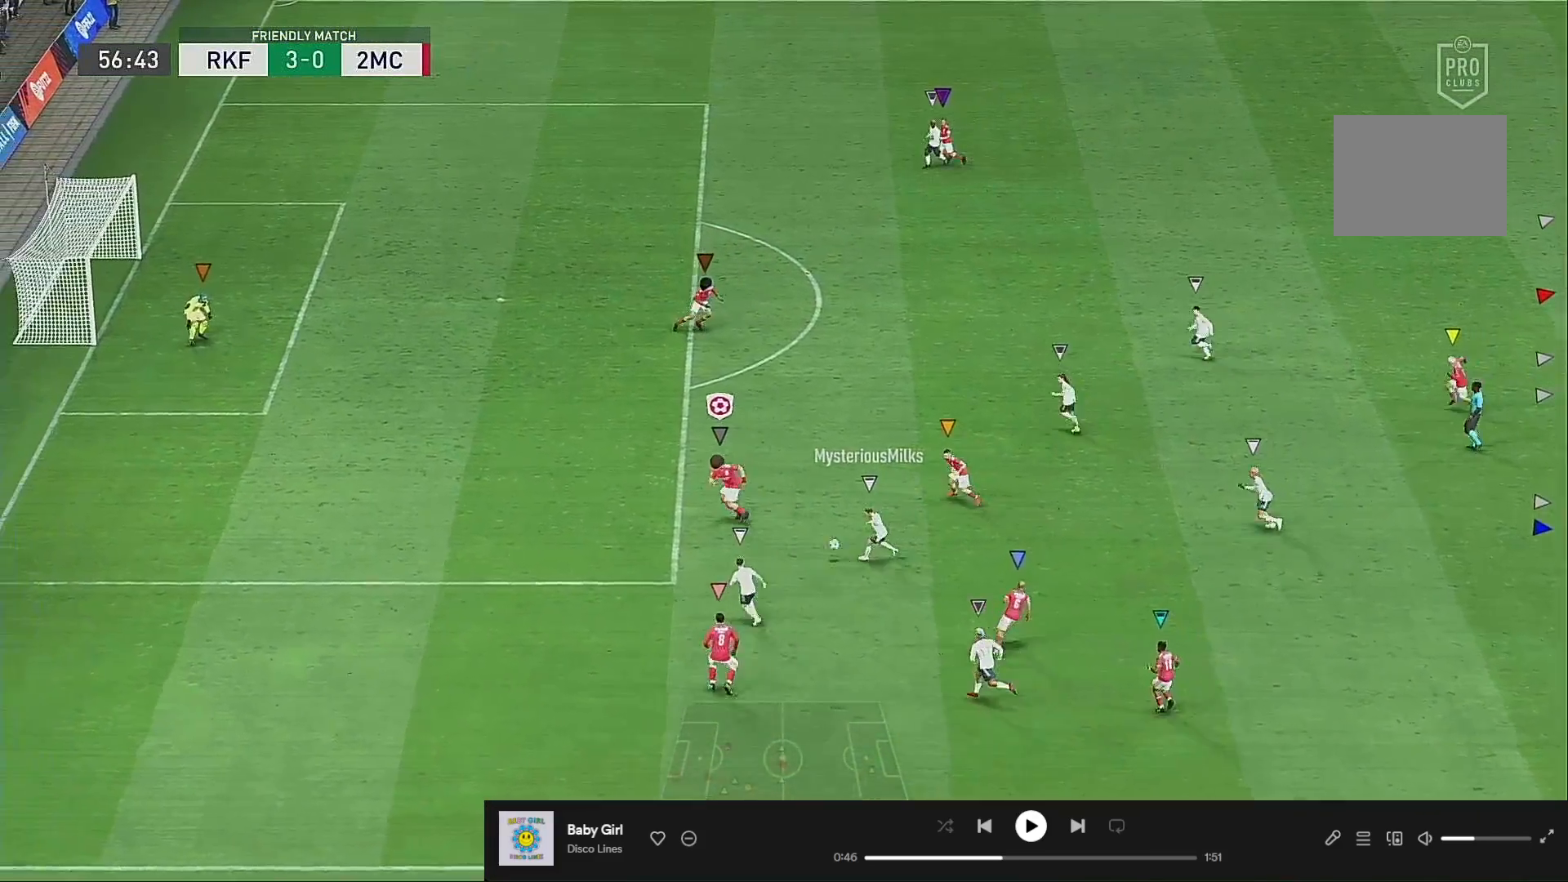
{"buttons": ["R2"], "left_stick": "left", "right_stick": "center", "events": [[117, "R2", "up"], [383, "R2", "down"]]}
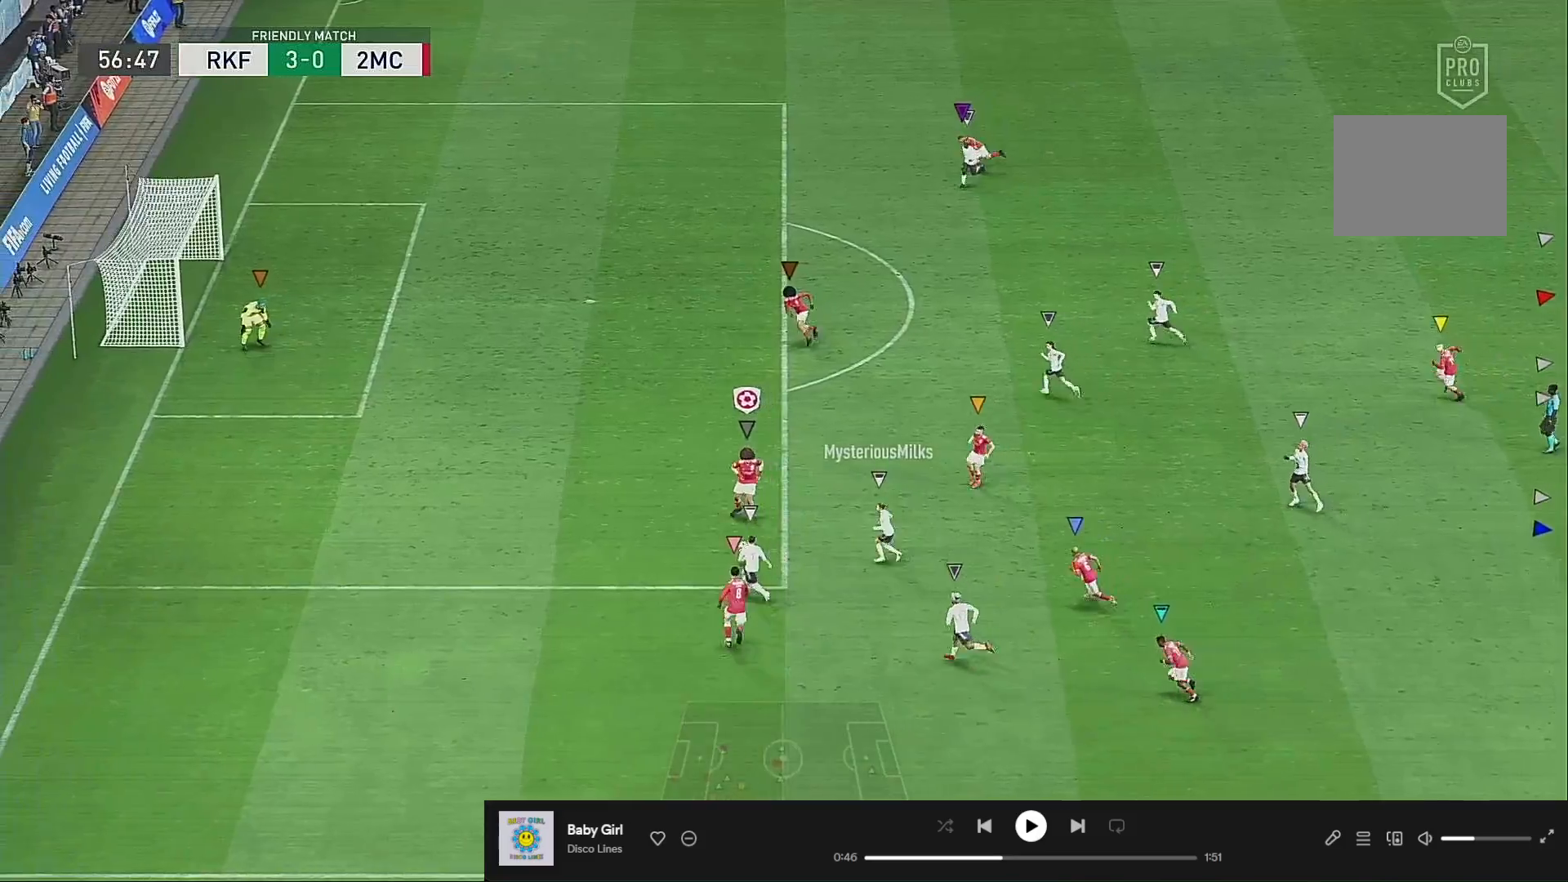
{"buttons": ["L2", "R2"], "left_stick": "up", "right_stick": "center", "events": [[217, "L2", "down"], [217, "R2", "up"], [217, "left_stick", "up"], [450, "R2", "down"]]}
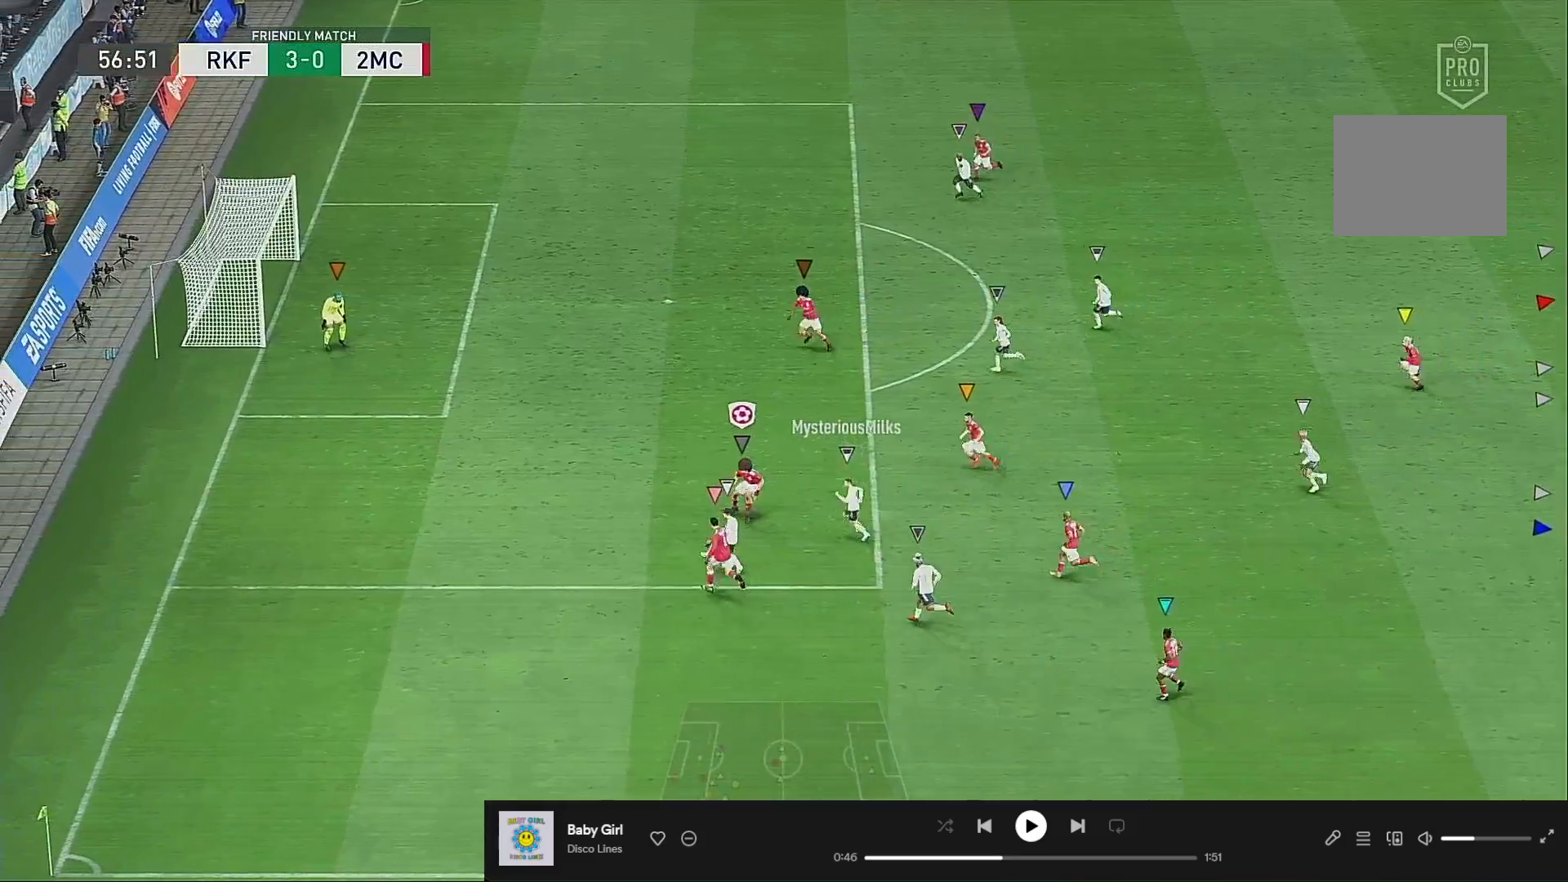
{"buttons": ["L2"], "left_stick": "left", "right_stick": "center", "events": [[17, "L2", "up"], [450, "left_stick", "left"], [483, "R2", "up"], [500, "L2", "down"]]}
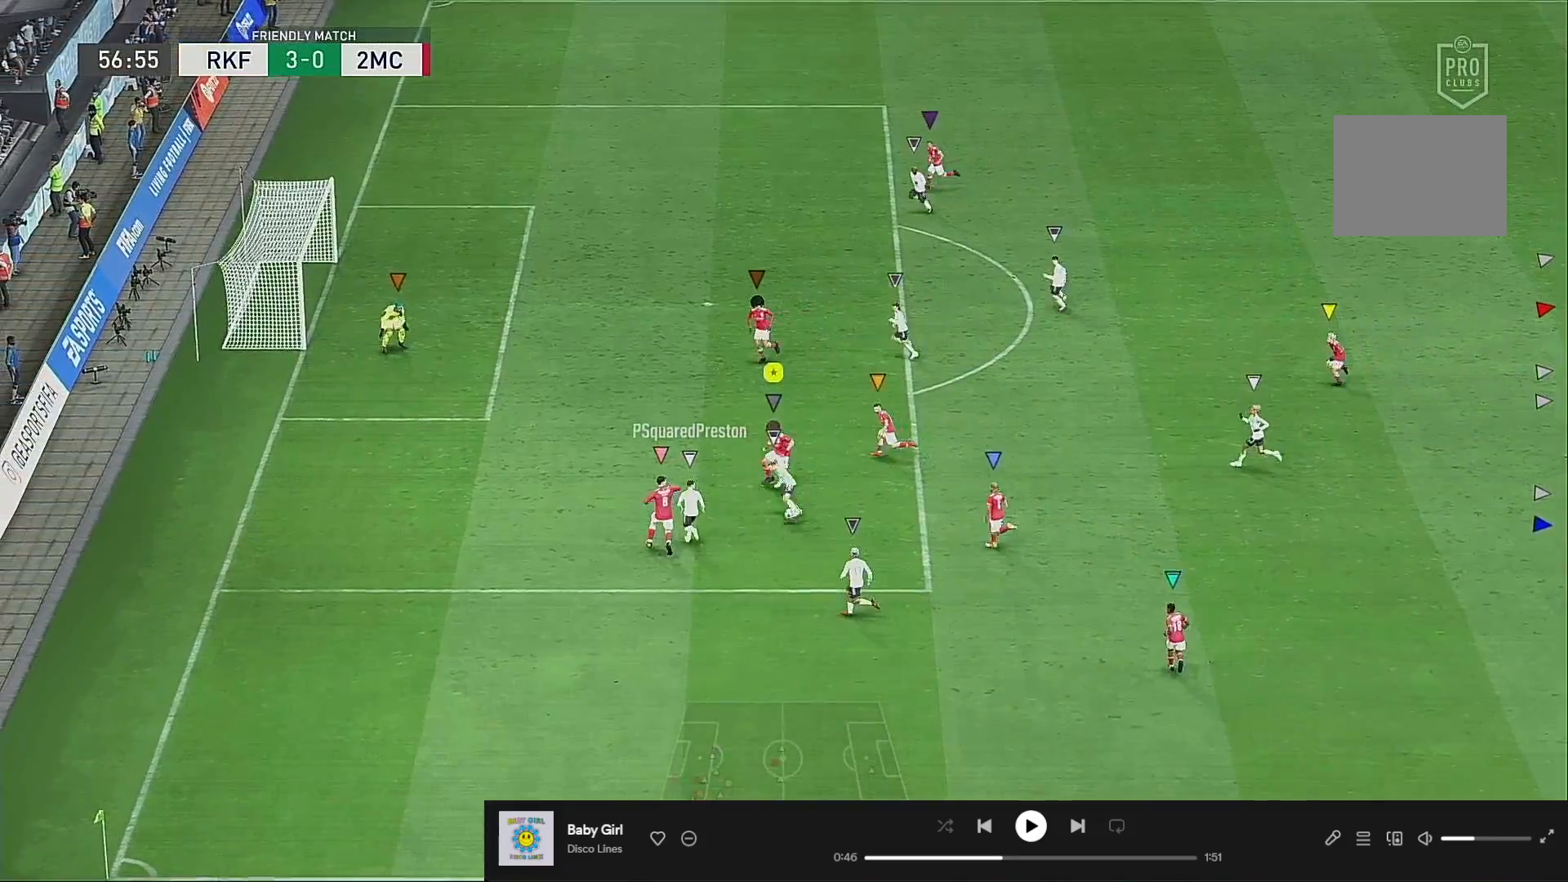
{"buttons": ["A", "L2", "R2"], "left_stick": "left", "right_stick": "center", "events": [[117, "R2", "down"], [417, "A", "down"]]}
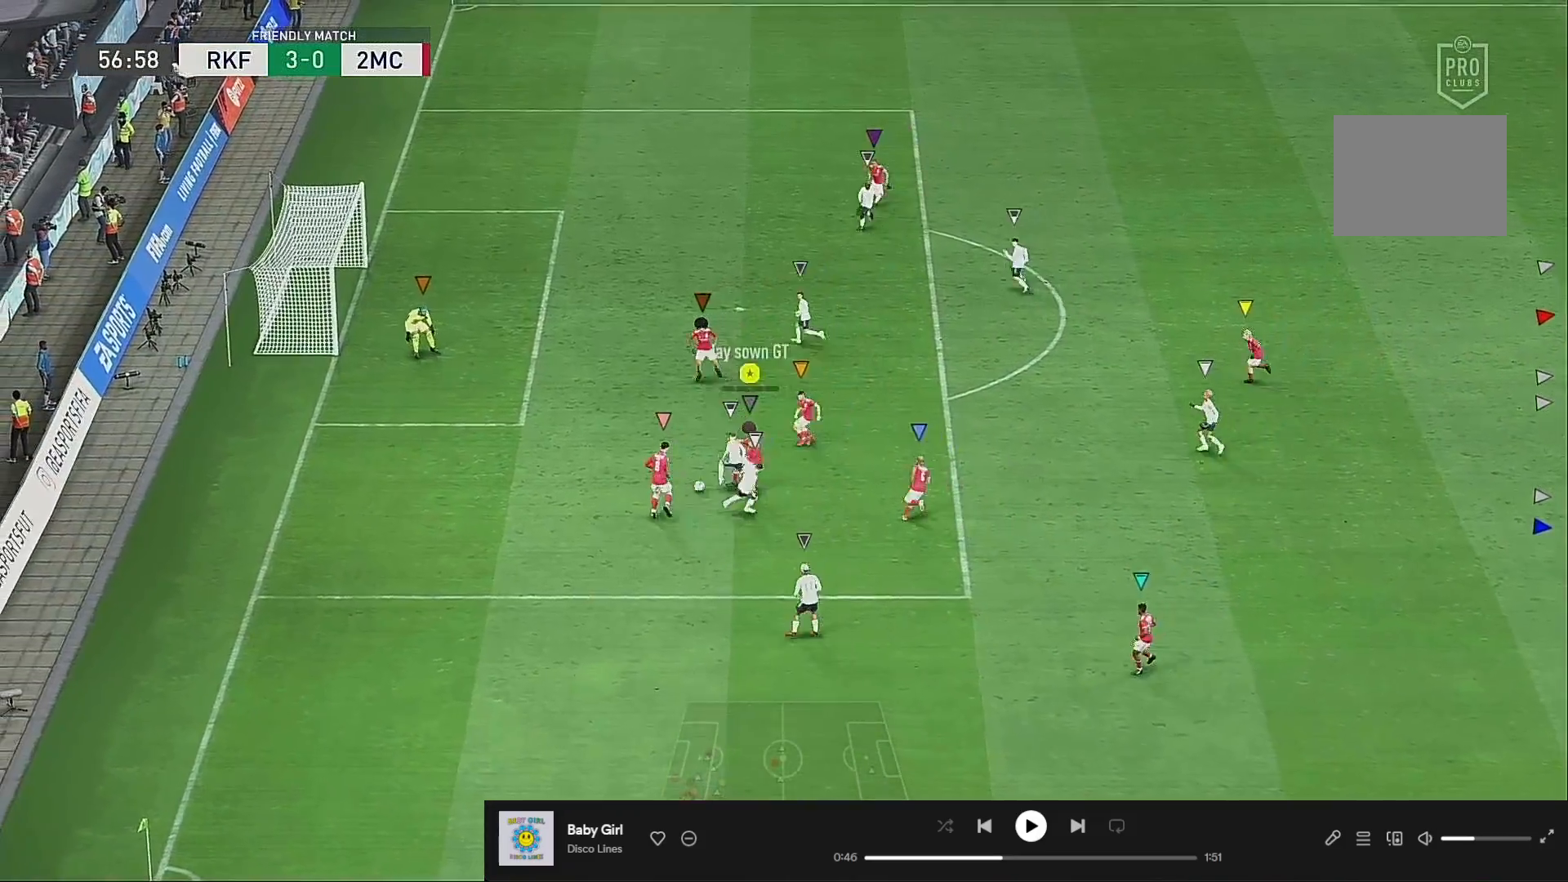
{"buttons": [], "left_stick": "center", "right_stick": "center", "events": [[17, "A", "up"], [83, "L2", "up"], [217, "R2", "up"], [483, "left_stick", "center"]]}